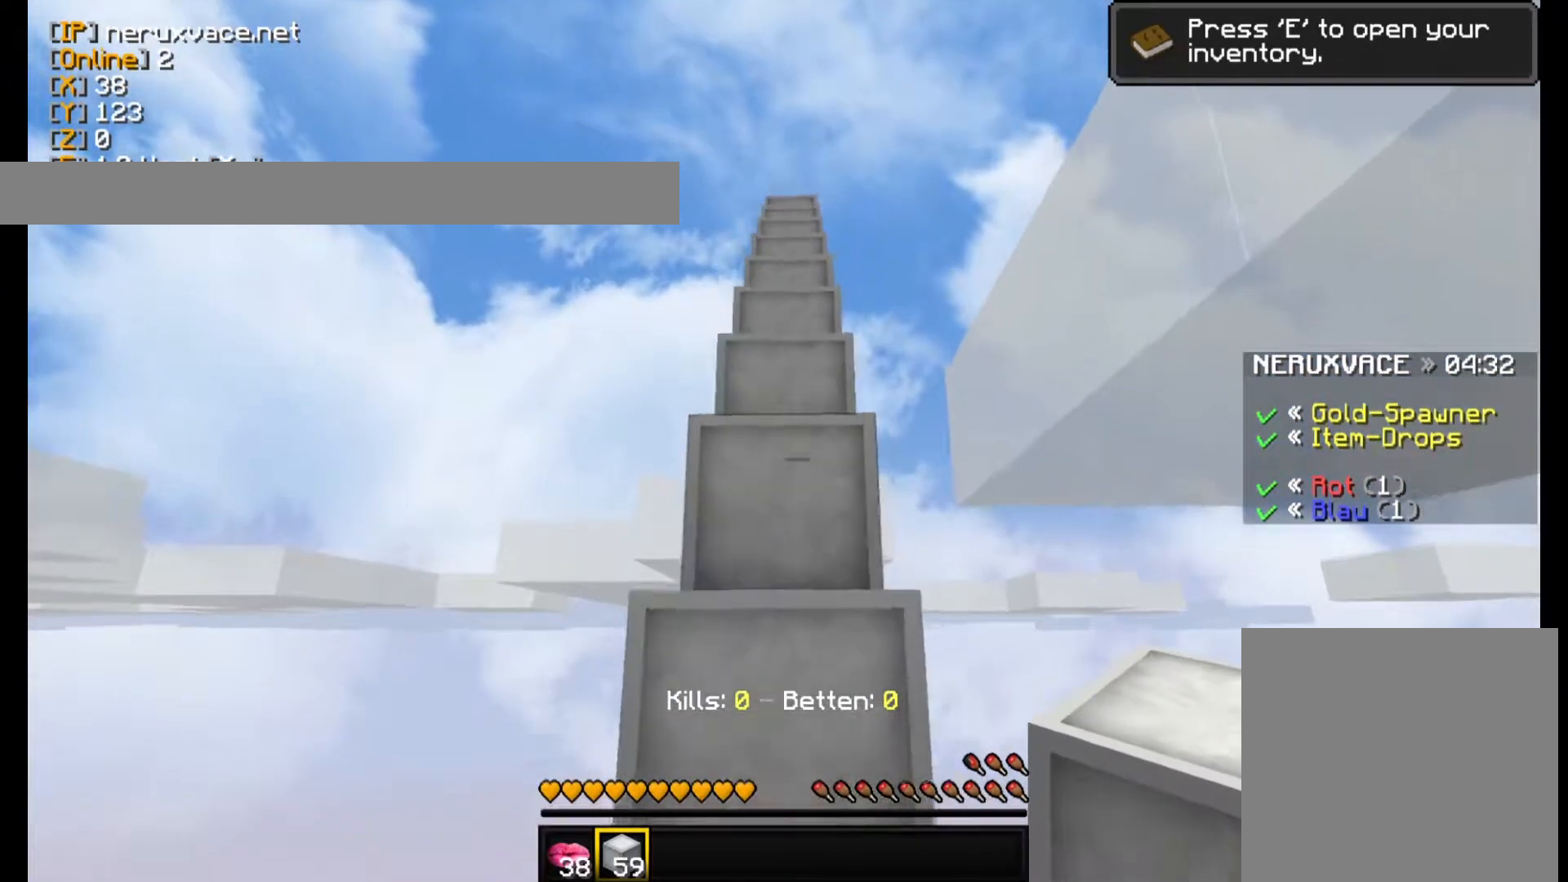
Gameplay with keyboard and mouse; each line is a JSON object with the keys and mouse buttons held at the frame after it. "events" lists presses ("down") and releases ("up") of "a", "d", "s", "w", "mouse_left" and "mouse_right" between this image and that frame as [ms after this image, input, new state], when the widget could be followed in between. "mouse_left", "mouse_right" = the "left", "right" buttons of the "mouse" list. No other keys are recorded. Fast repeated clicks can show as one long hold. Mouse movement is not recorded.
{"keys": ["w"], "mouse": [], "events": []}
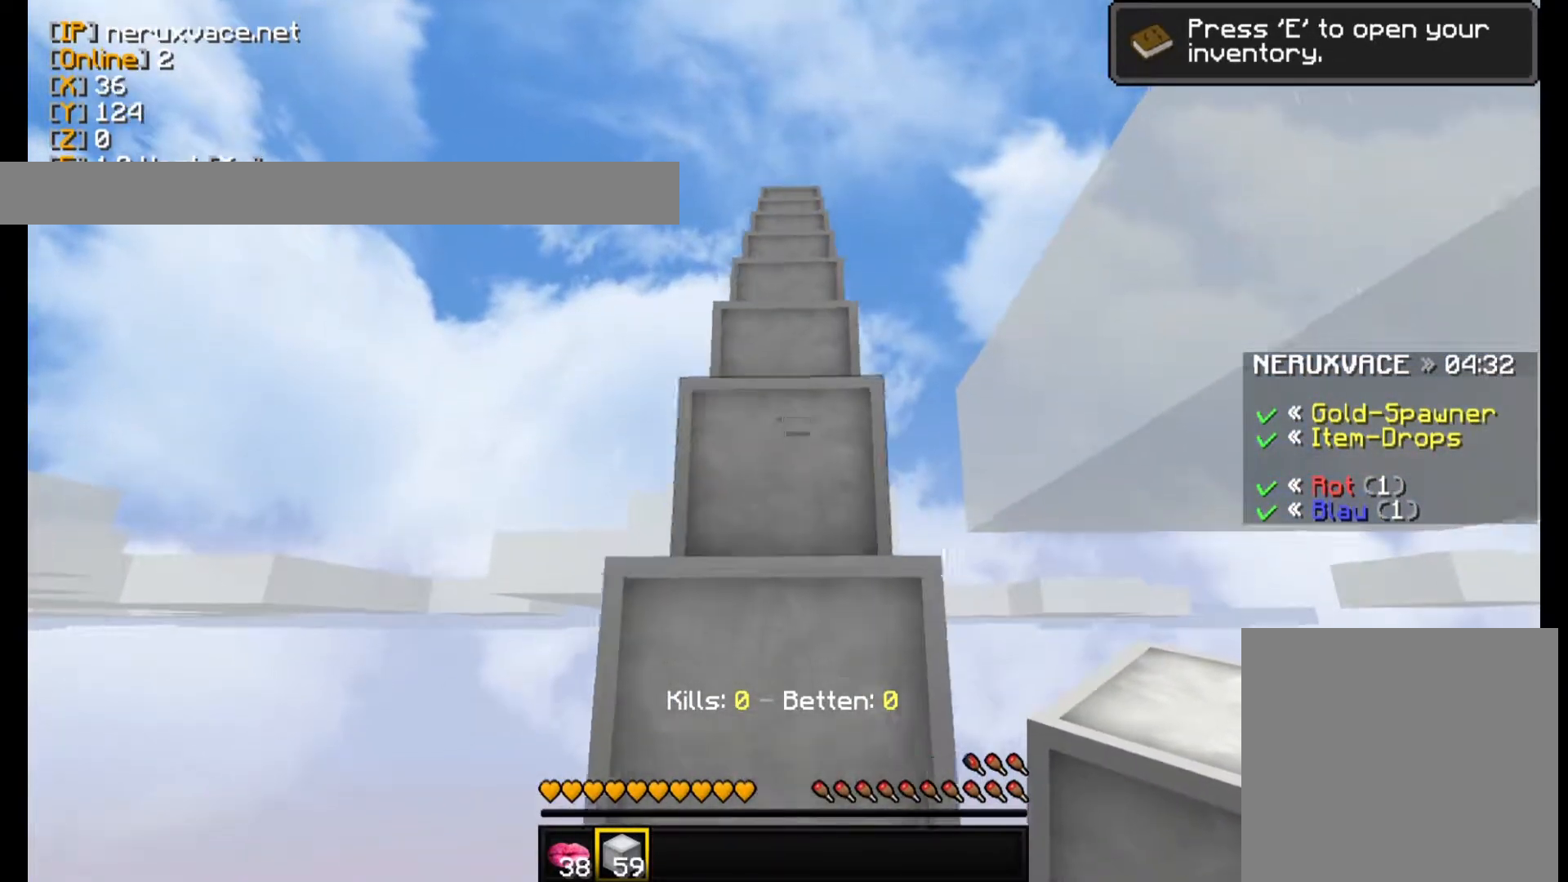
{"keys": ["w"], "mouse": [], "events": []}
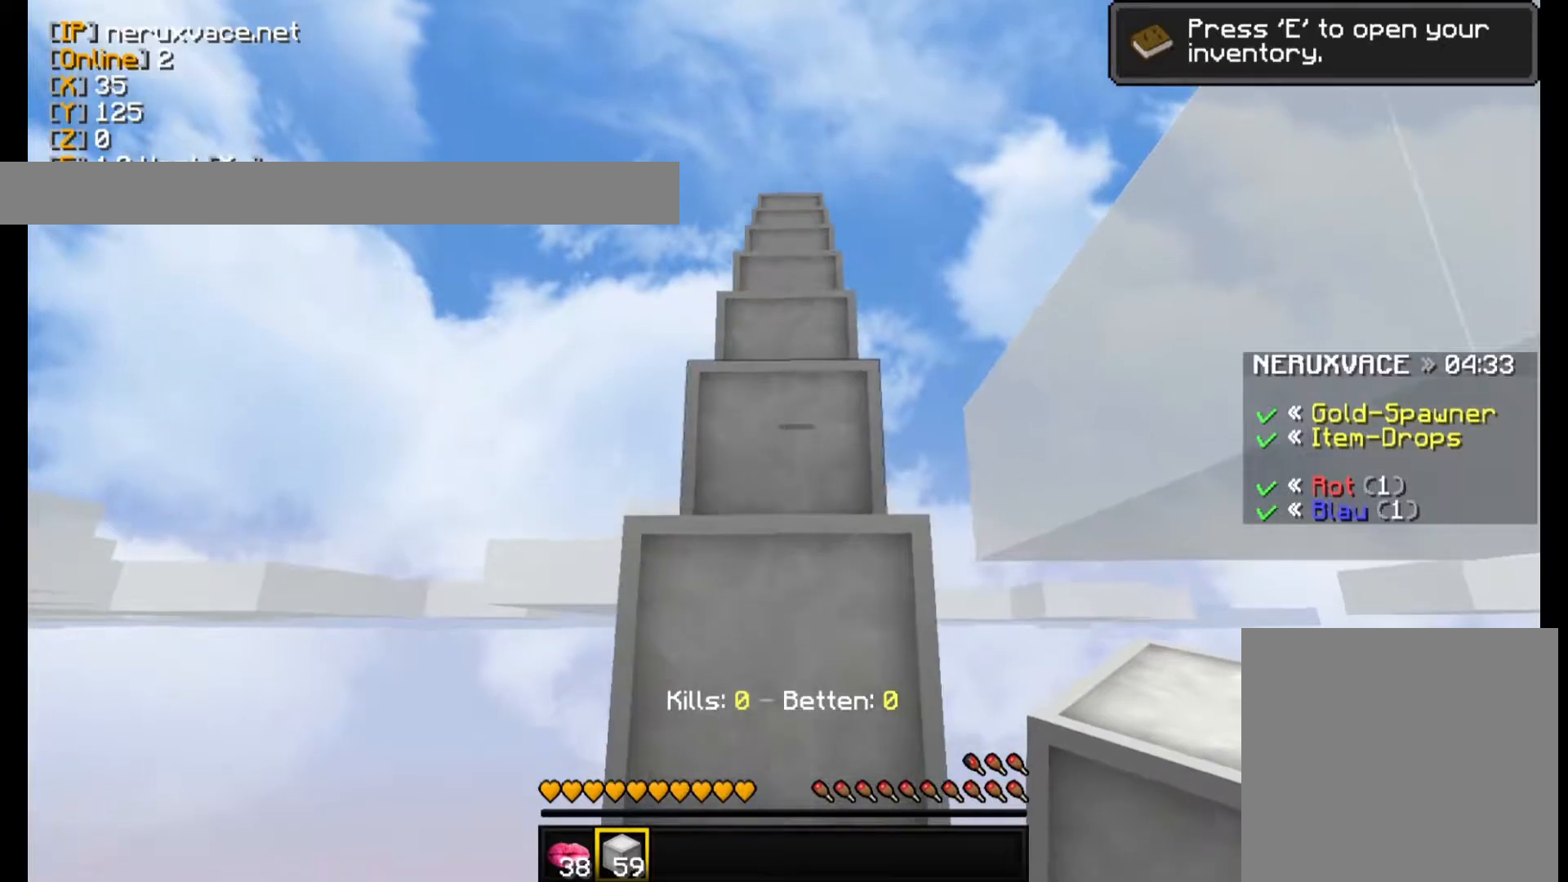
{"keys": ["w"], "mouse": [], "events": []}
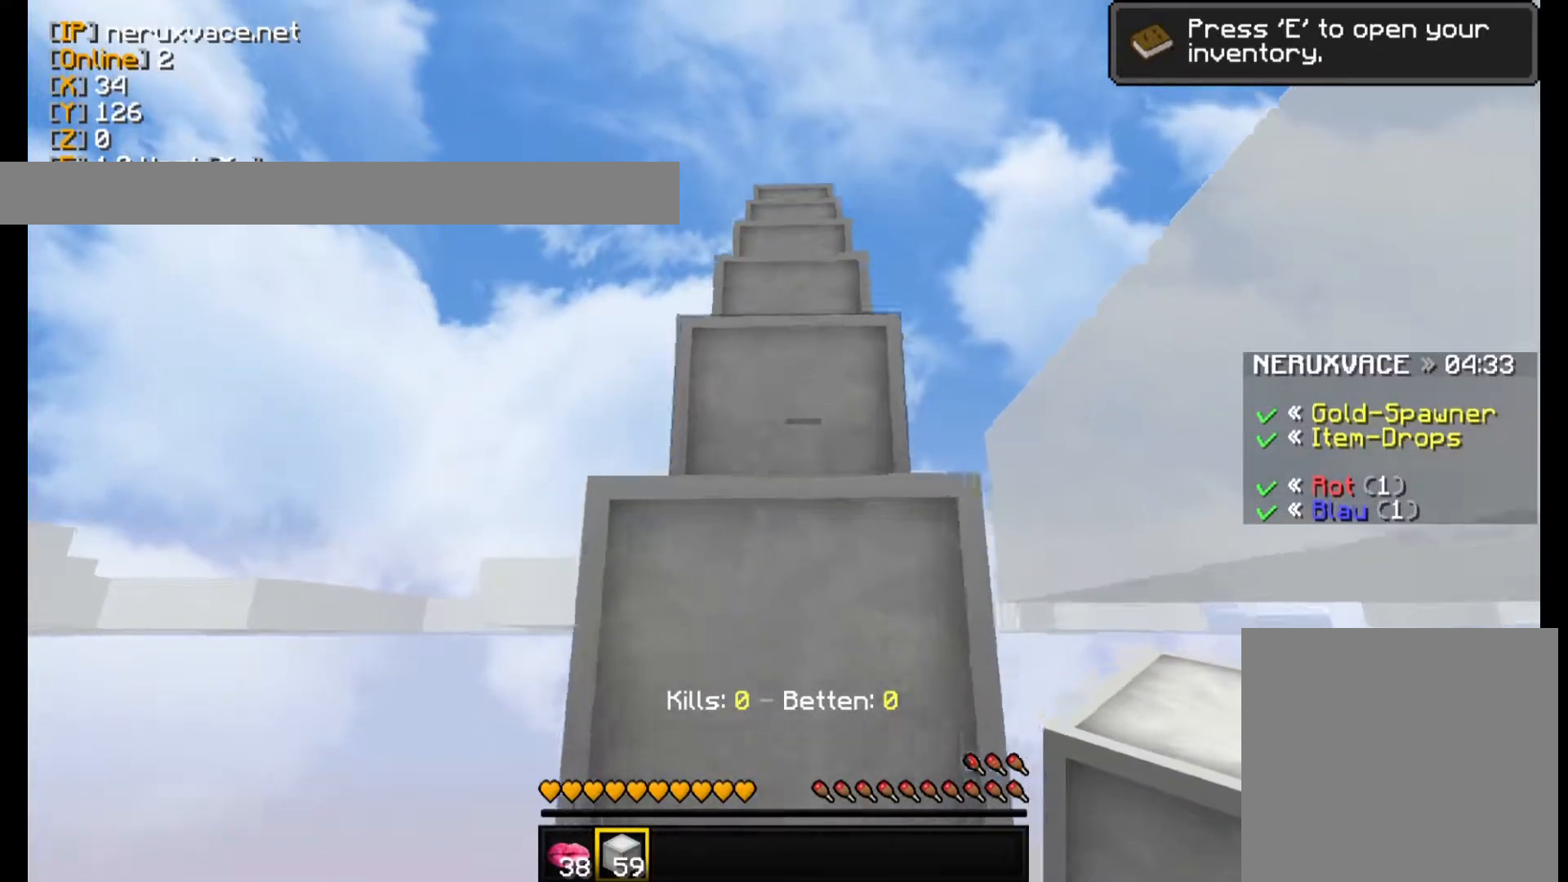
{"keys": ["w"], "mouse": [], "events": []}
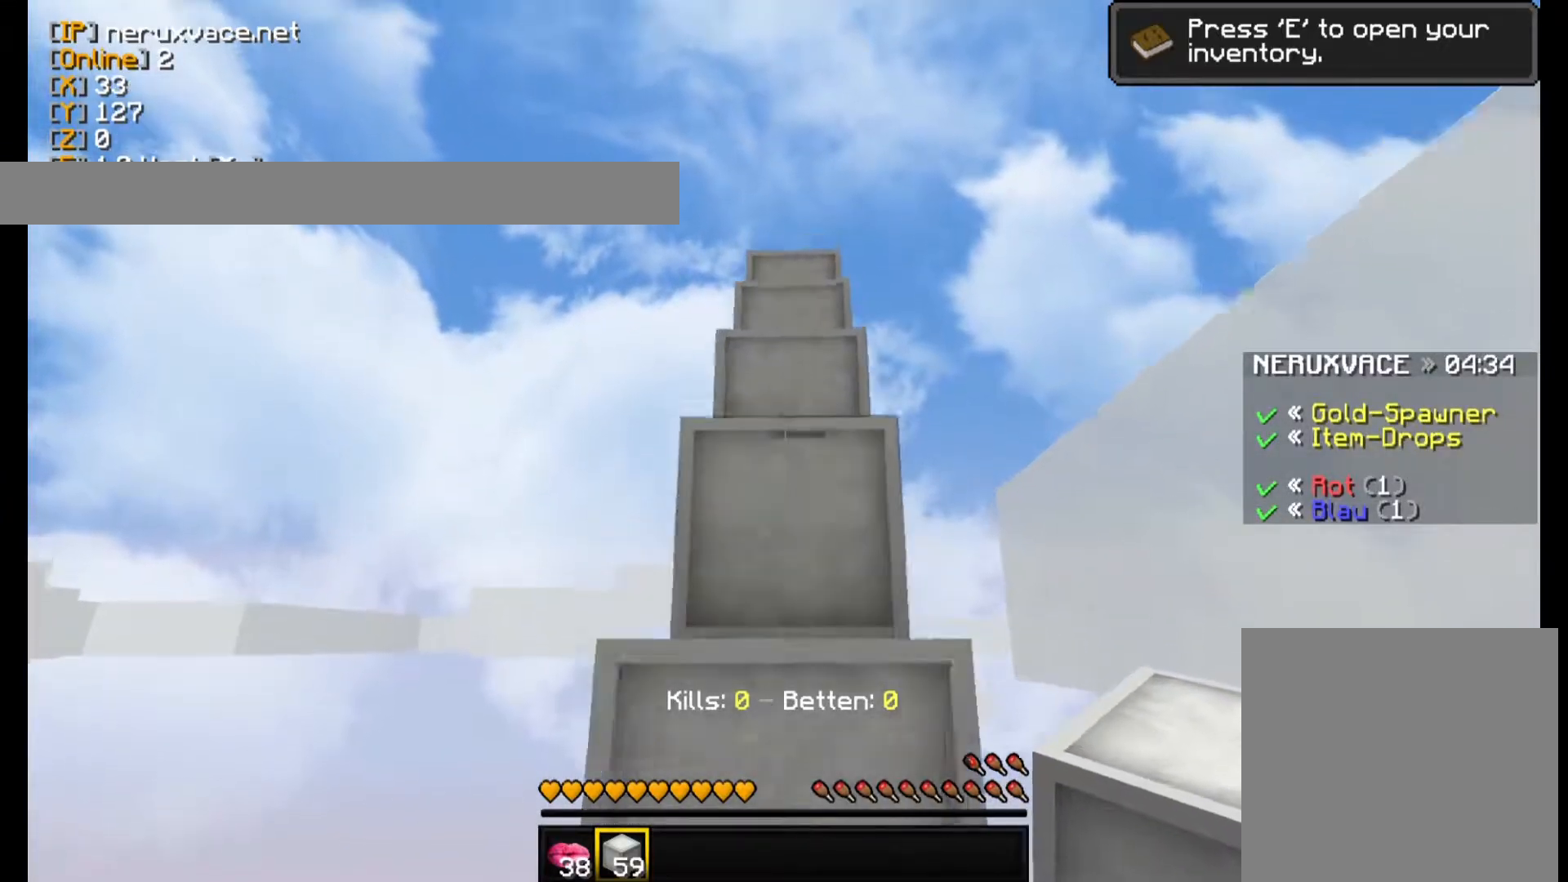
{"keys": ["w"], "mouse": [], "events": []}
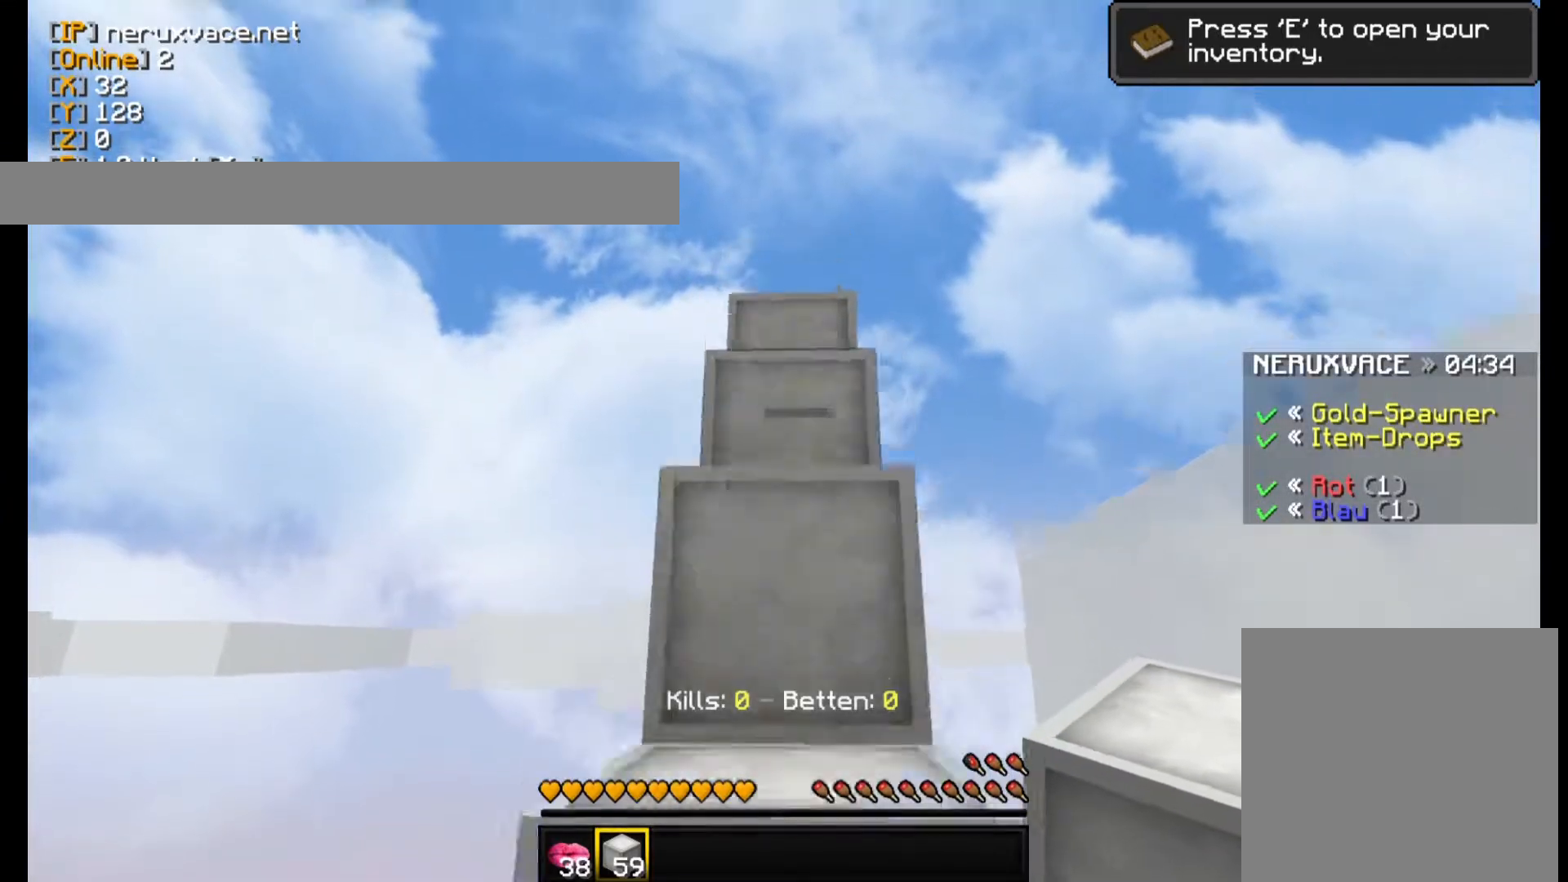
{"keys": ["w"], "mouse": [], "events": []}
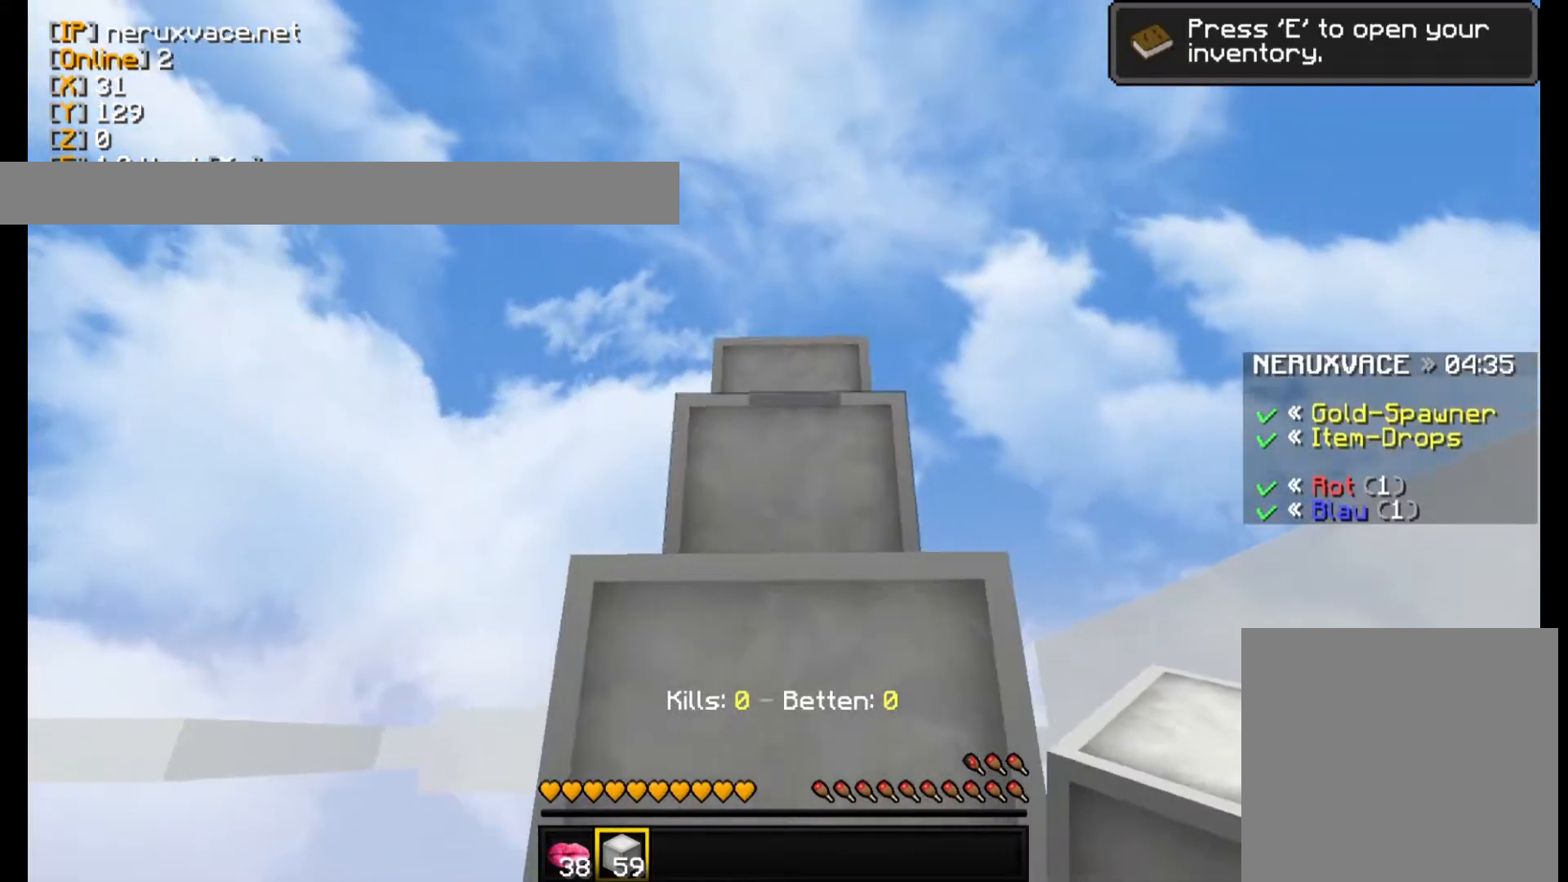
{"keys": ["w"], "mouse": [], "events": []}
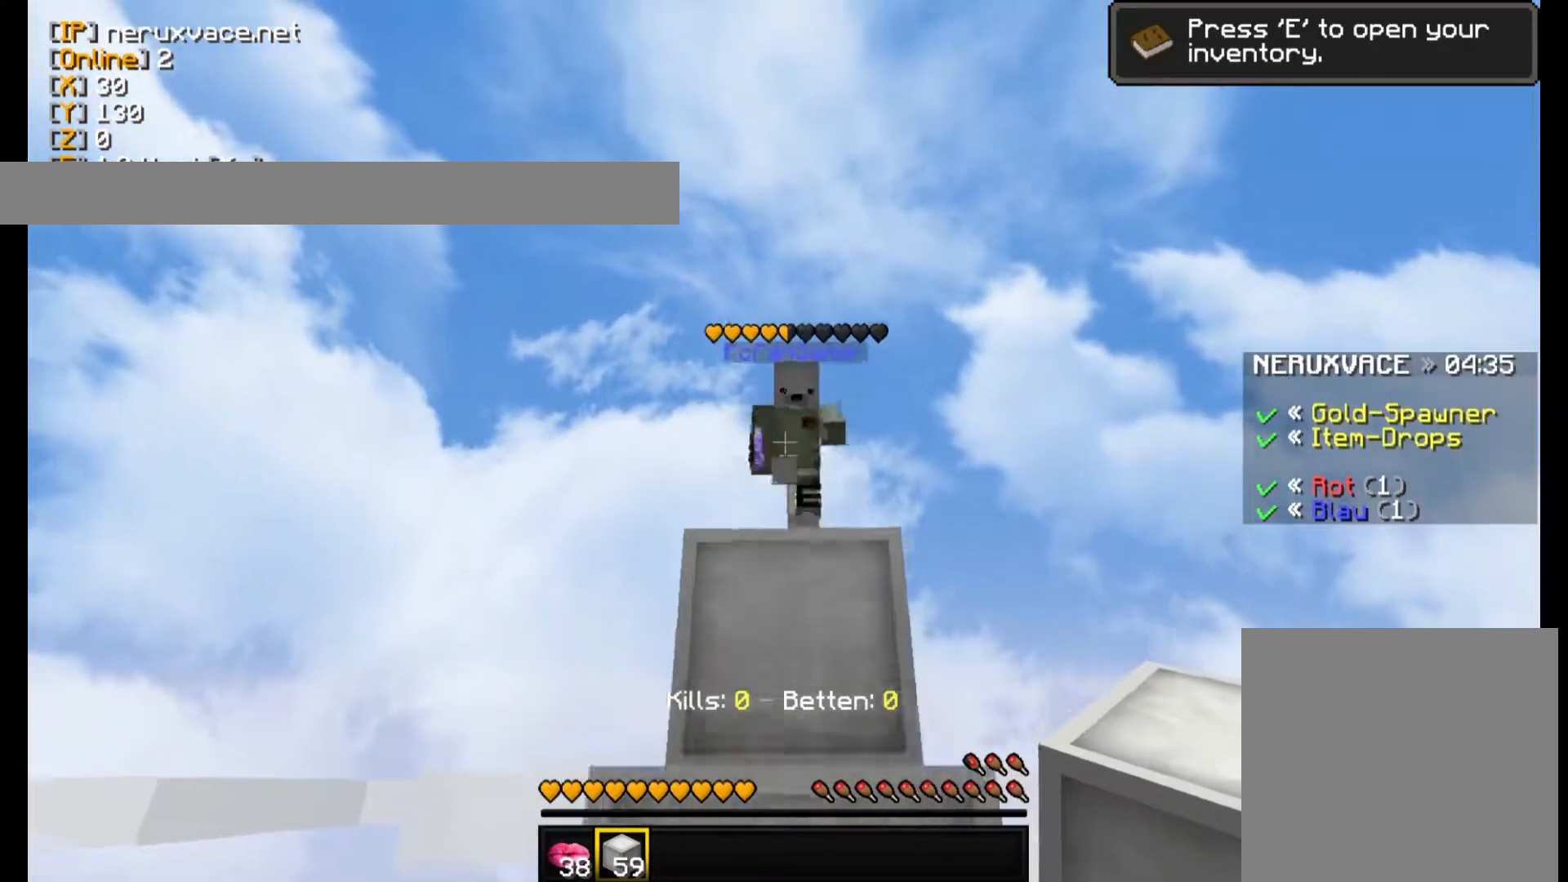
{"keys": ["w"], "mouse": [], "events": [[240, "mouse_left", "down"], [500, "mouse_left", "up"]]}
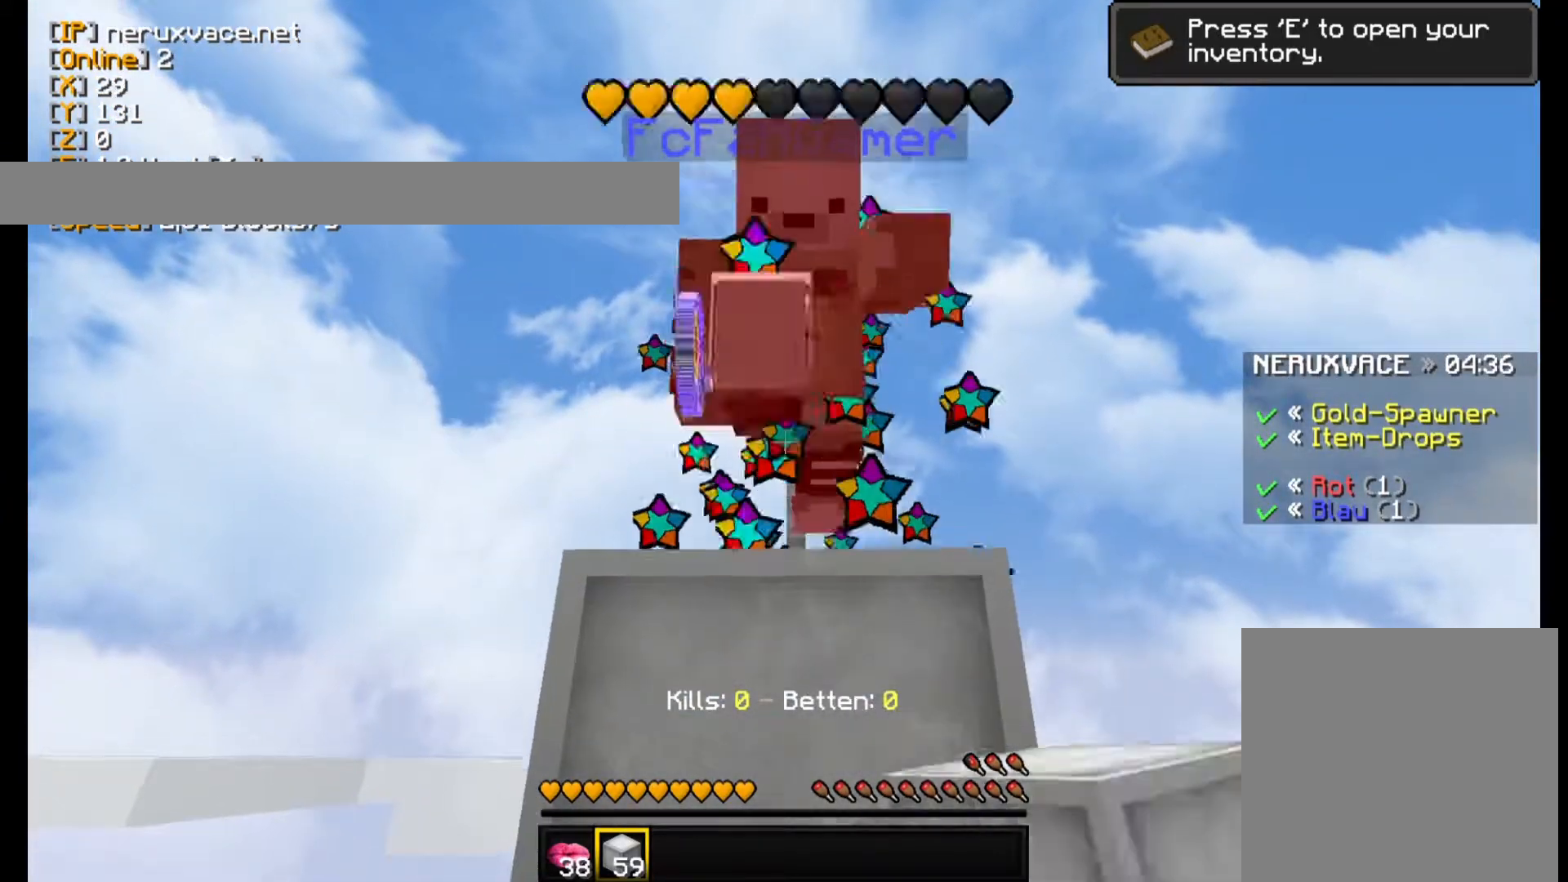
{"keys": ["w"], "mouse": ["left"], "events": [[40, "mouse_left", "down"]]}
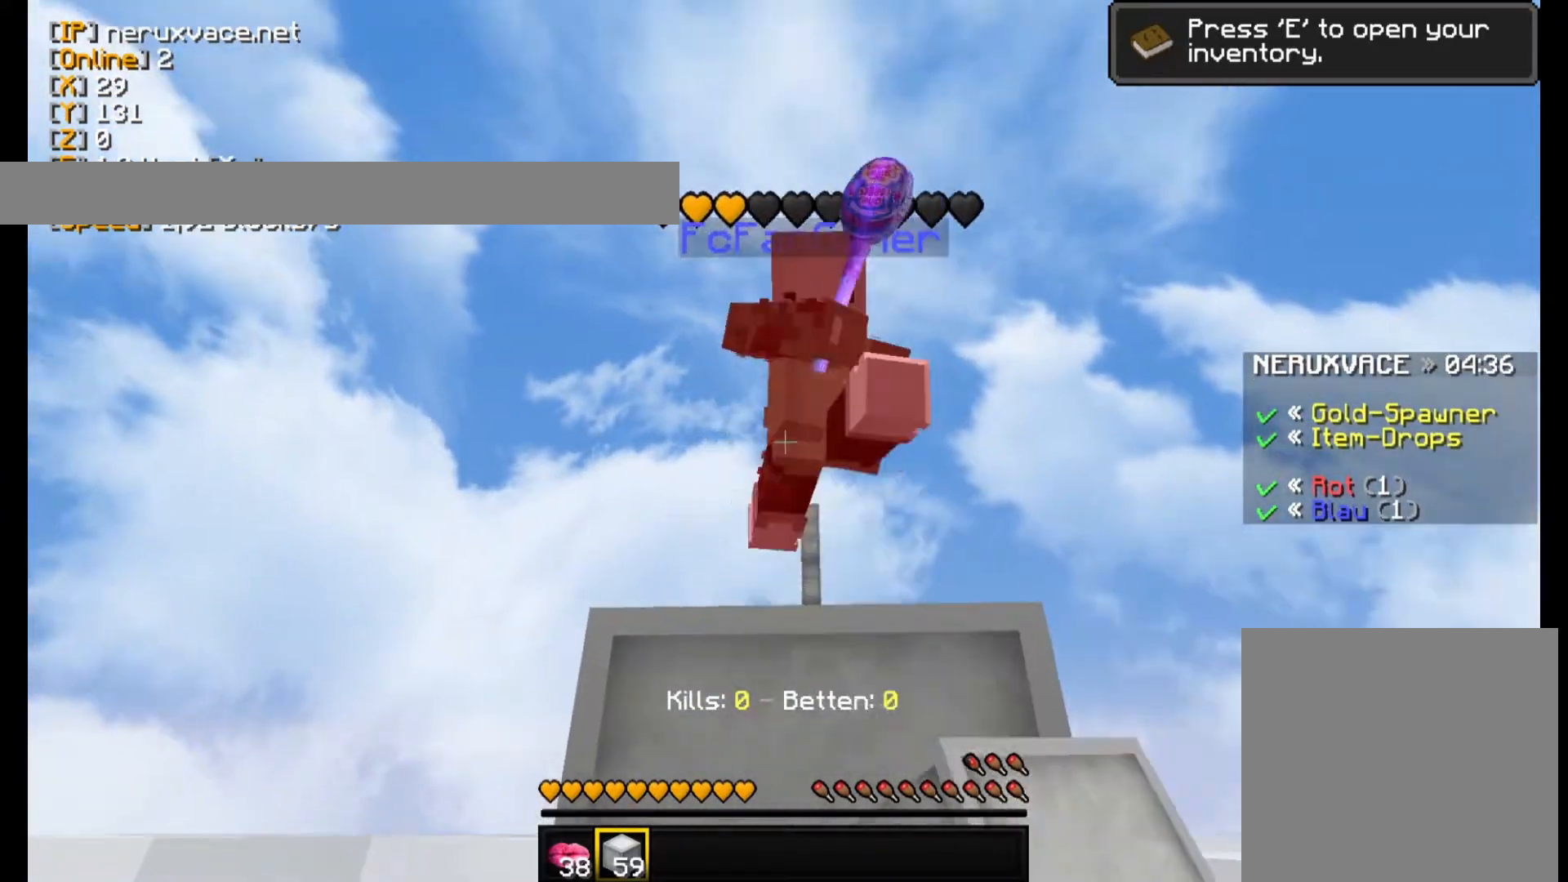
{"keys": ["w"], "mouse": ["left"], "events": [[40, "mouse_left", "up"], [60, "mouse_left", "down"], [340, "mouse_left", "up"], [360, "mouse_left", "down"]]}
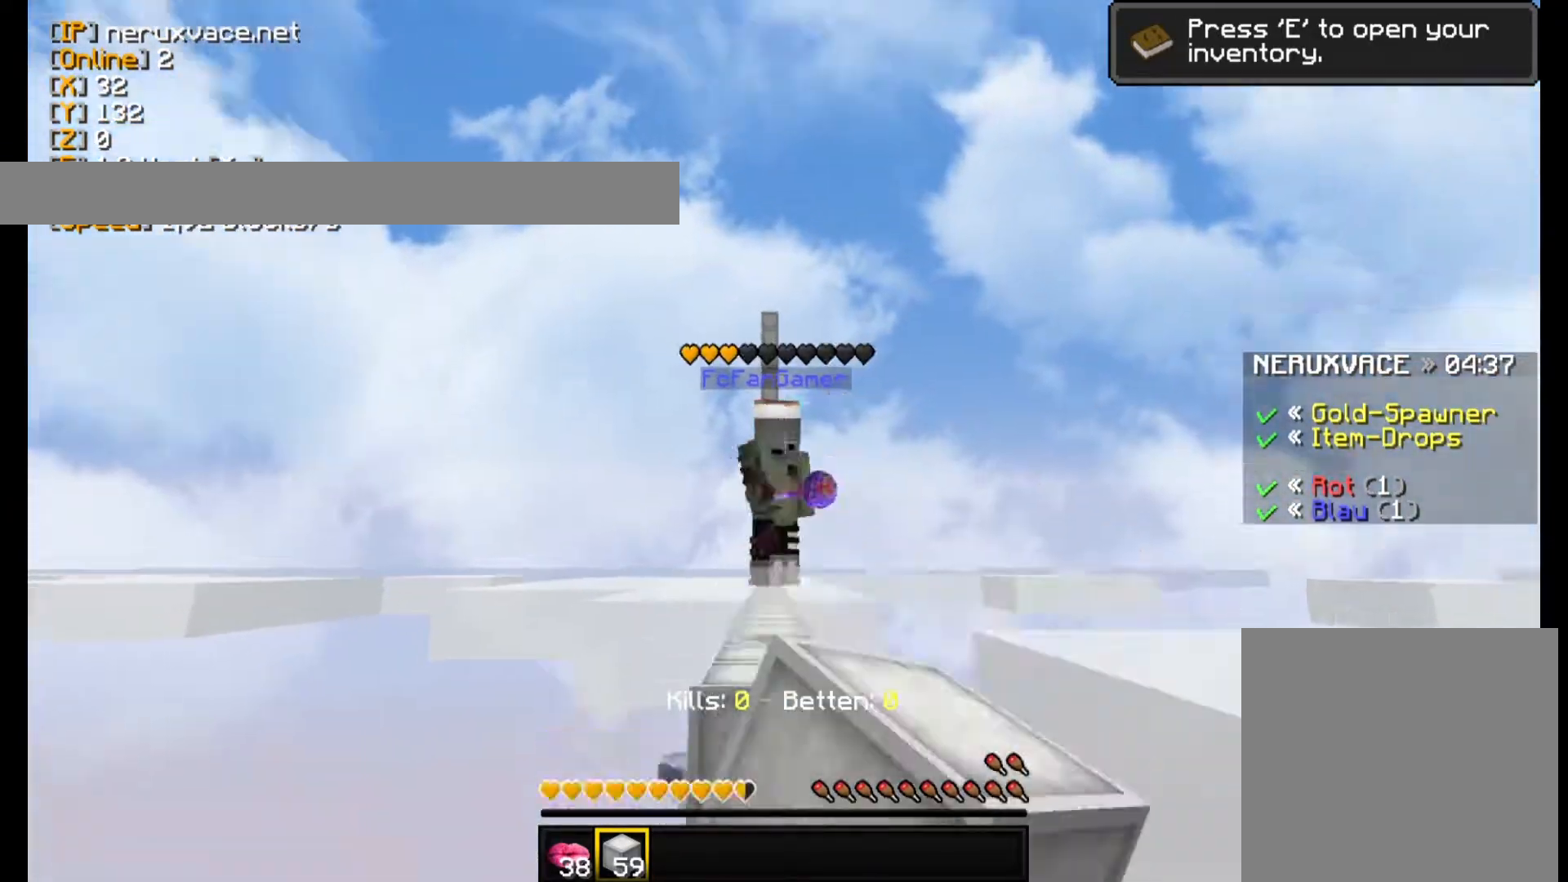
{"keys": [], "mouse": [], "events": [[40, "mouse_left", "up"], [40, "w", "up"]]}
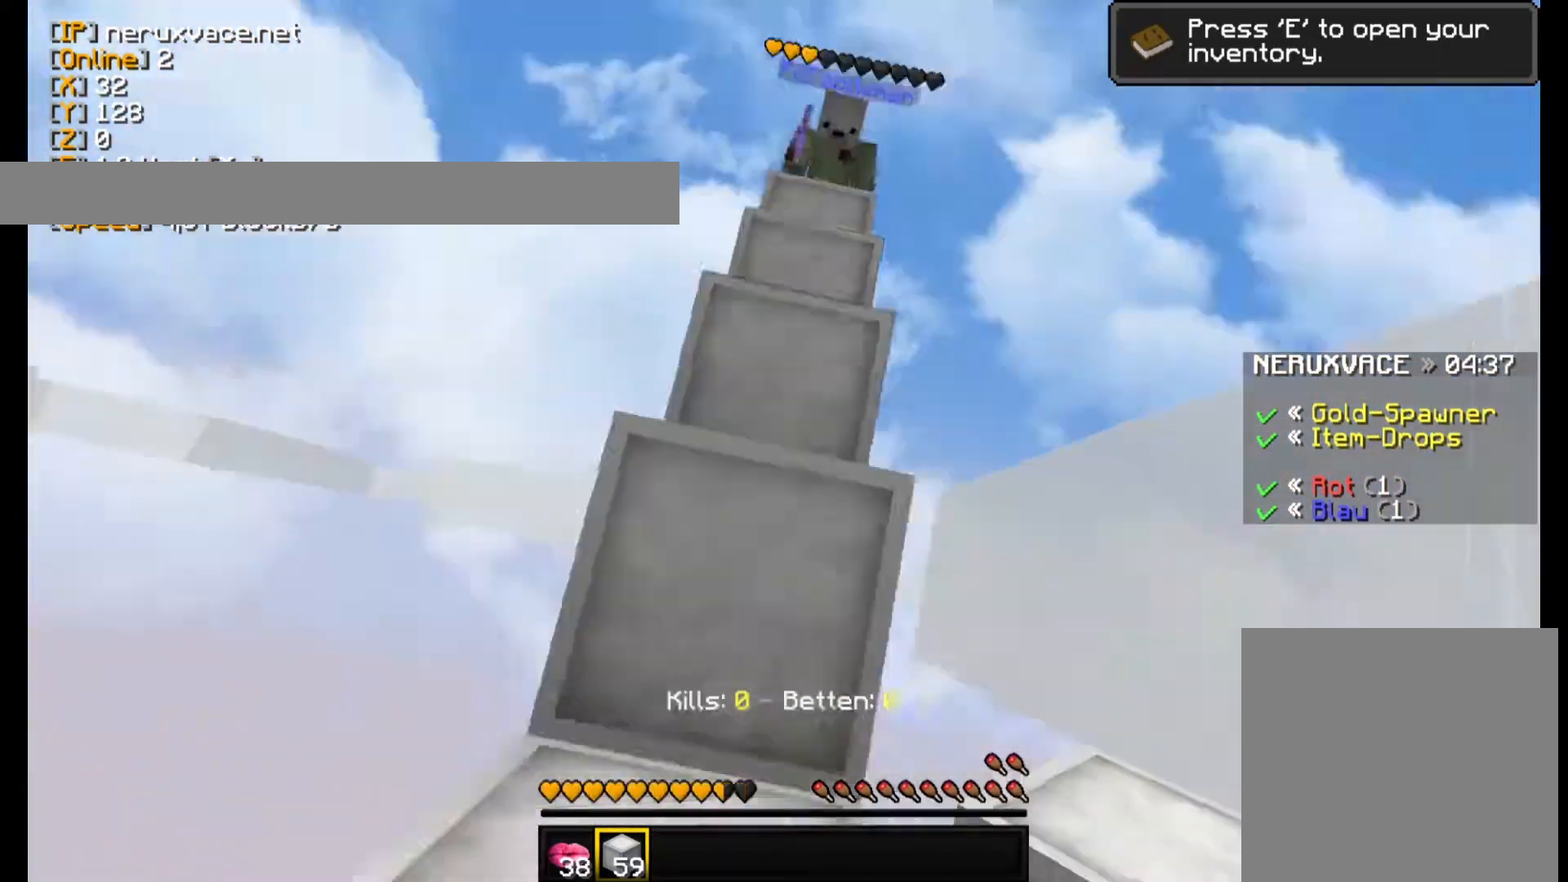
{"keys": ["w"], "mouse": [], "events": [[140, "w", "down"]]}
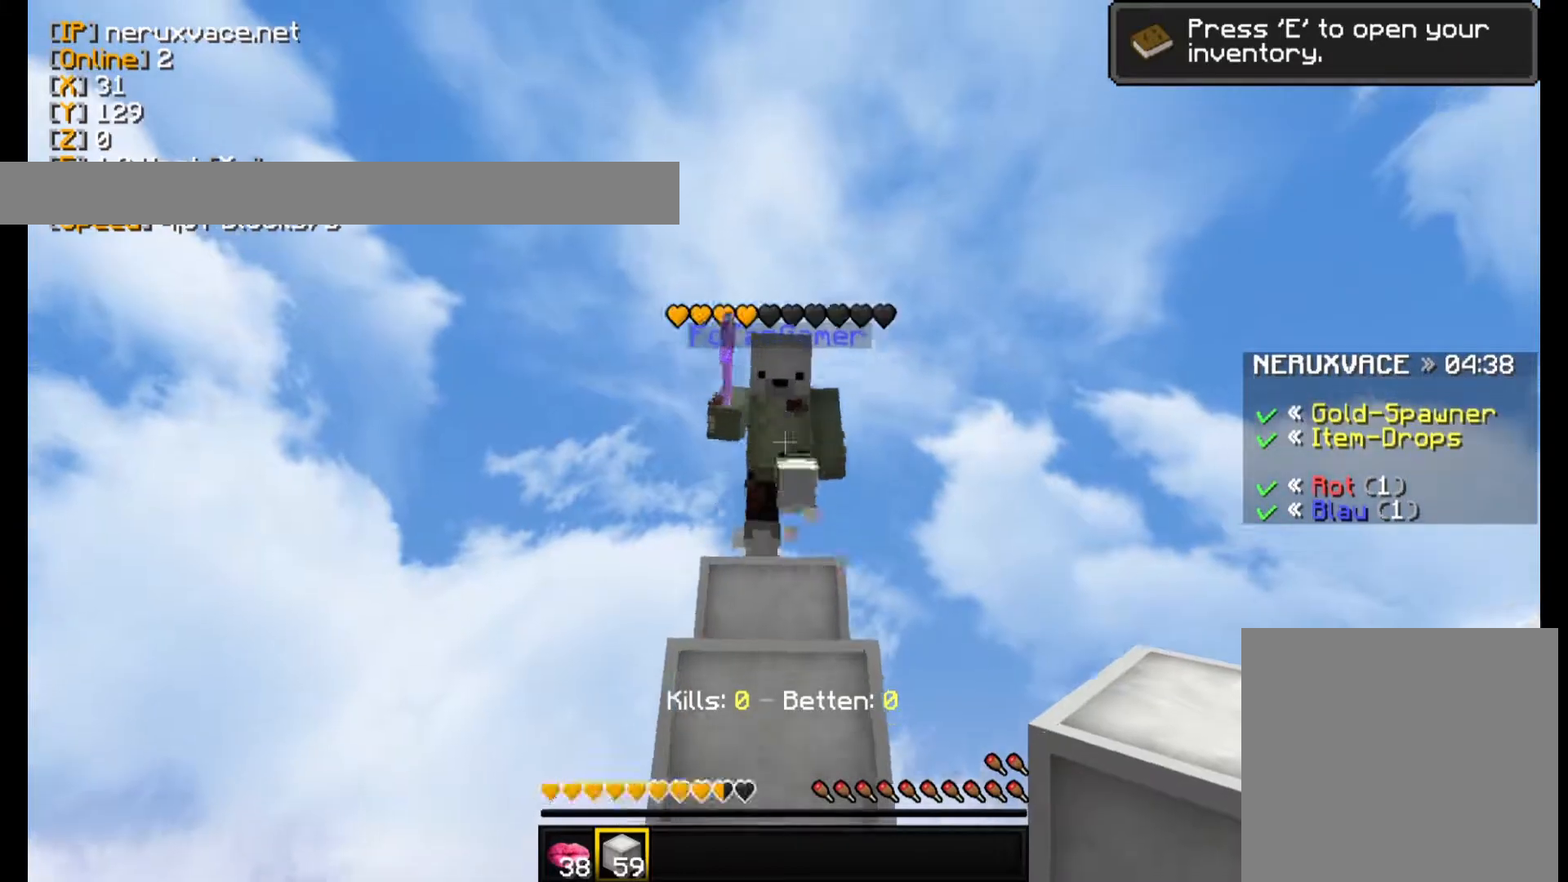
{"keys": ["w"], "mouse": ["left"], "events": [[100, "mouse_left", "down"], [240, "mouse_left", "up"], [260, "mouse_left", "down"]]}
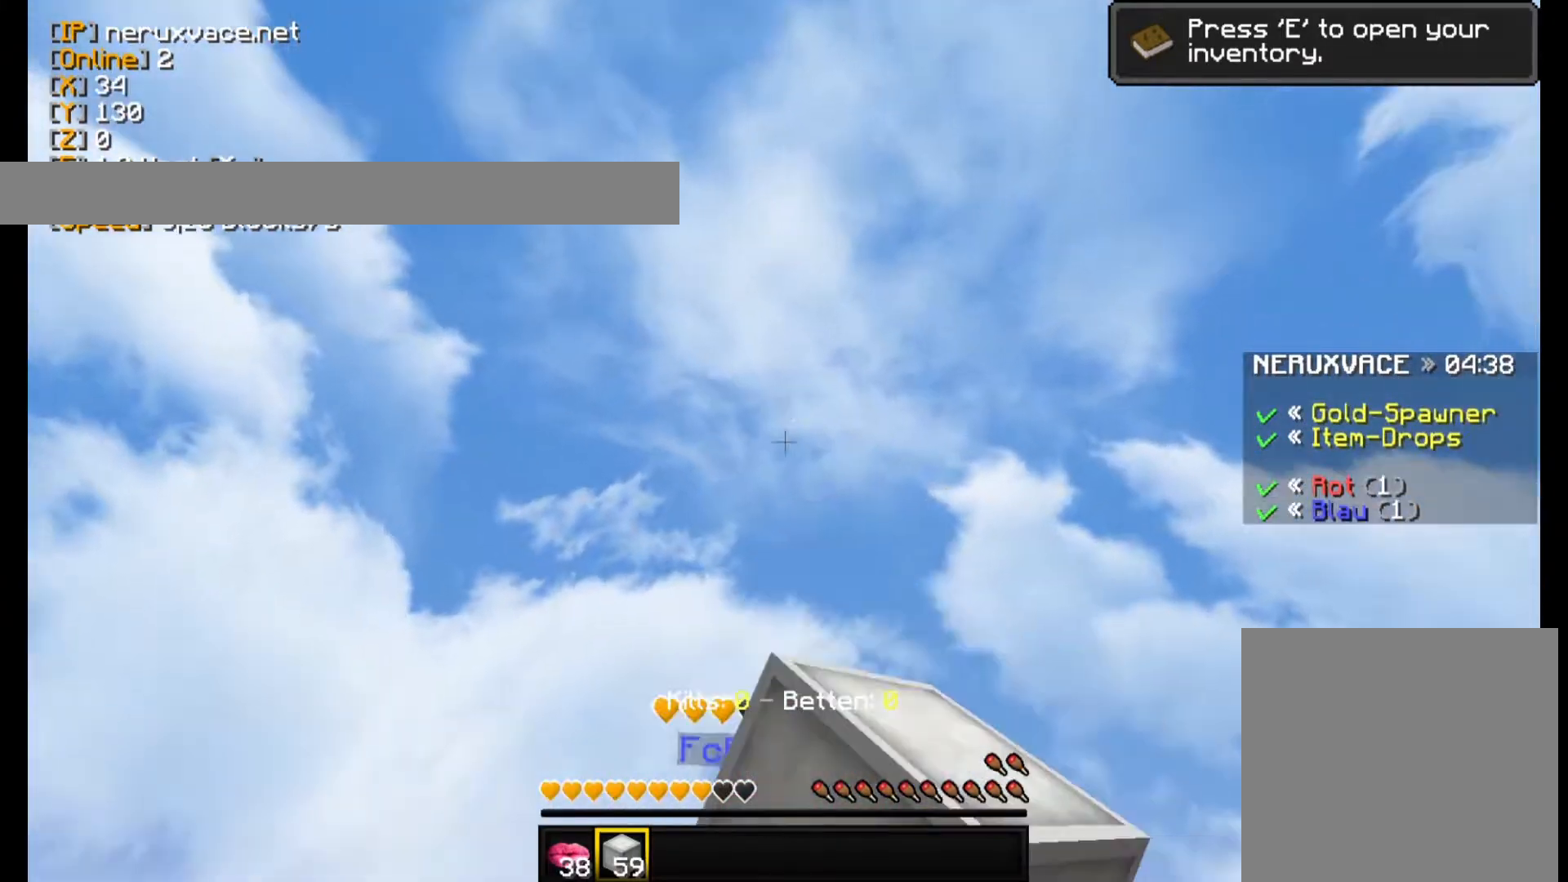
{"keys": ["w"], "mouse": ["left"], "events": [[140, "mouse_left", "up"], [260, "mouse_left", "down"]]}
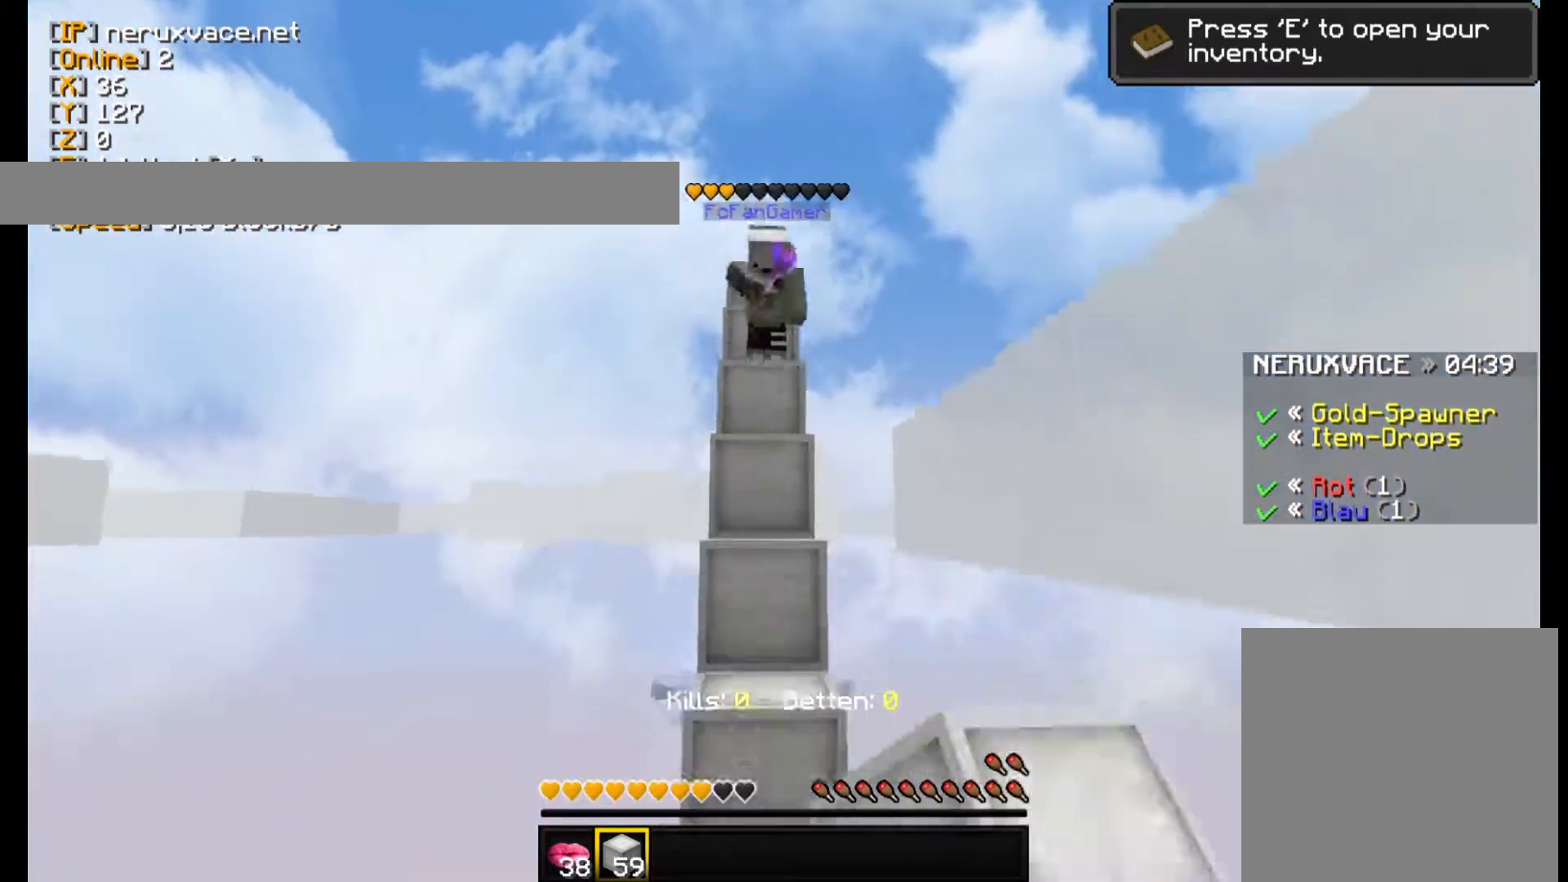
{"keys": [], "mouse": [], "events": [[100, "mouse_left", "up"], [100, "w", "up"]]}
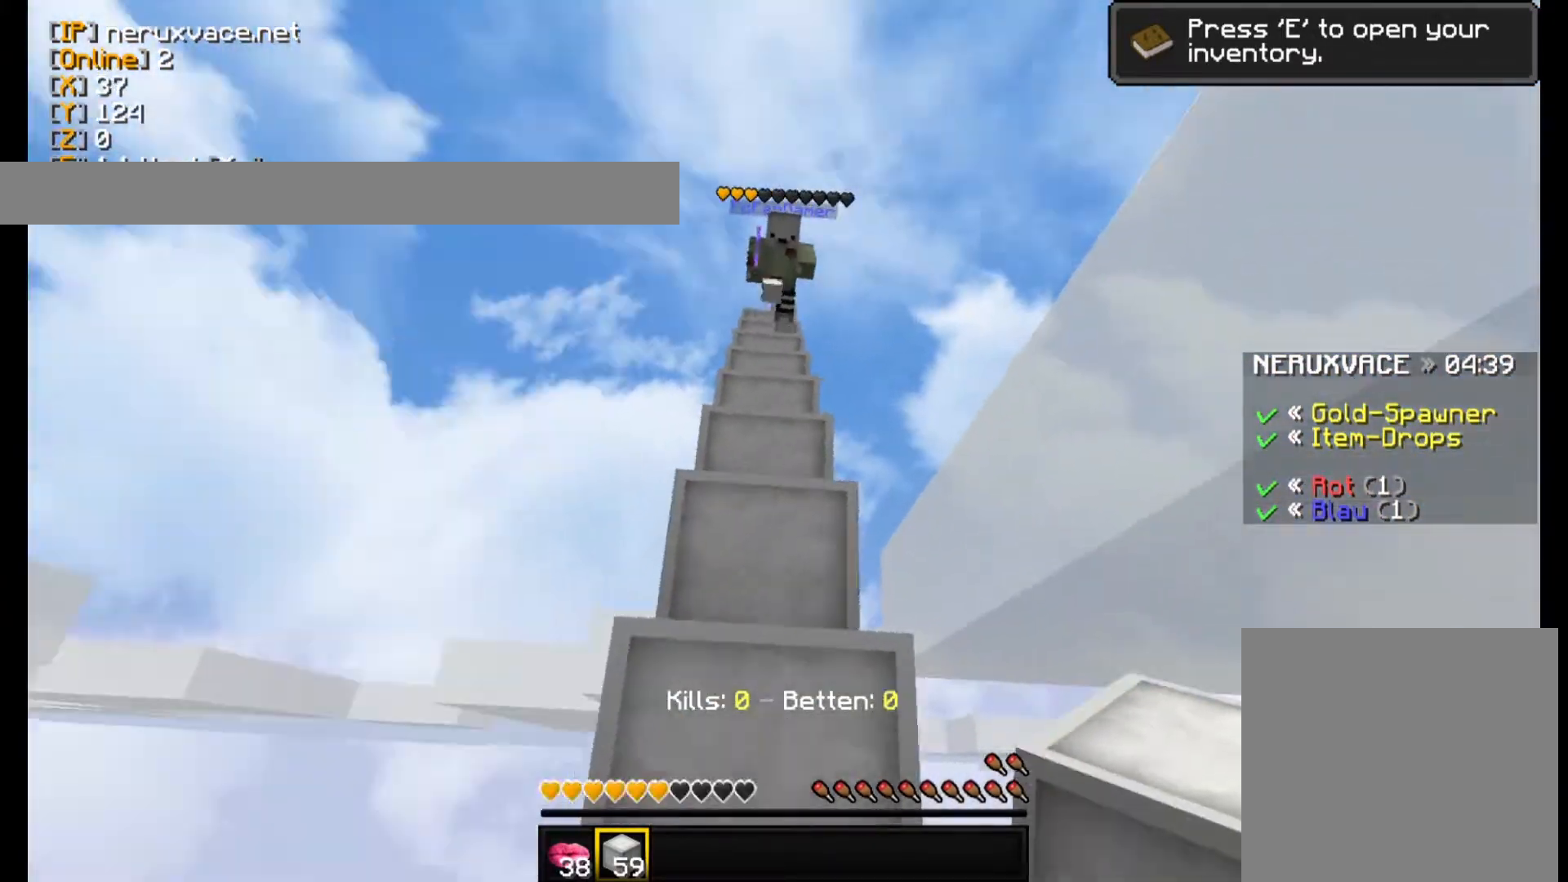
{"keys": ["w"], "mouse": [], "events": [[40, "w", "down"]]}
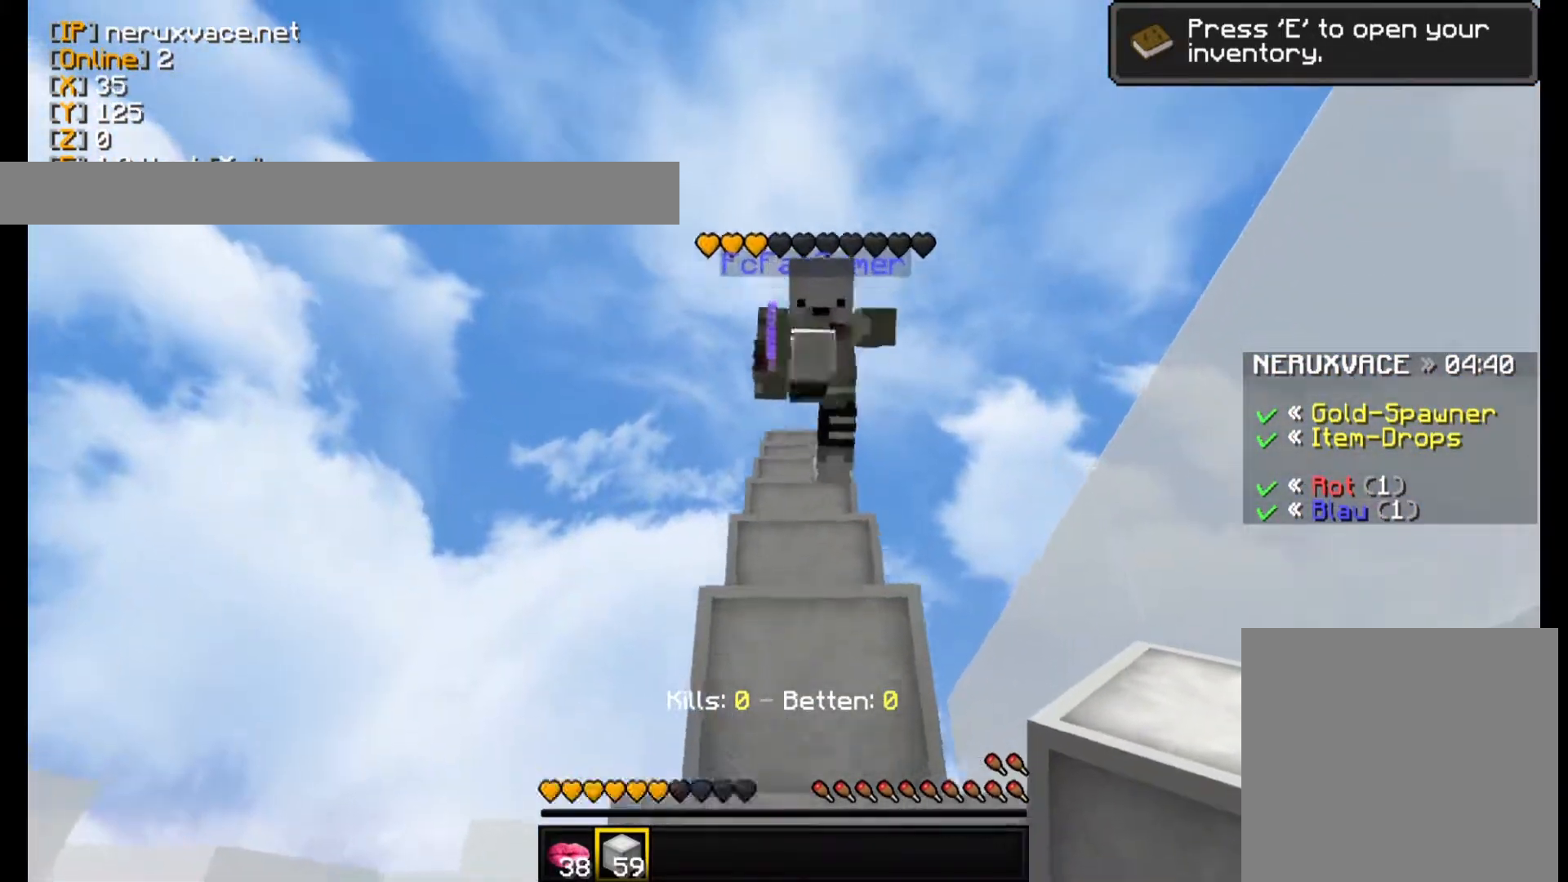
{"keys": ["w"], "mouse": [], "events": [[100, "mouse_left", "down"], [500, "mouse_left", "up"]]}
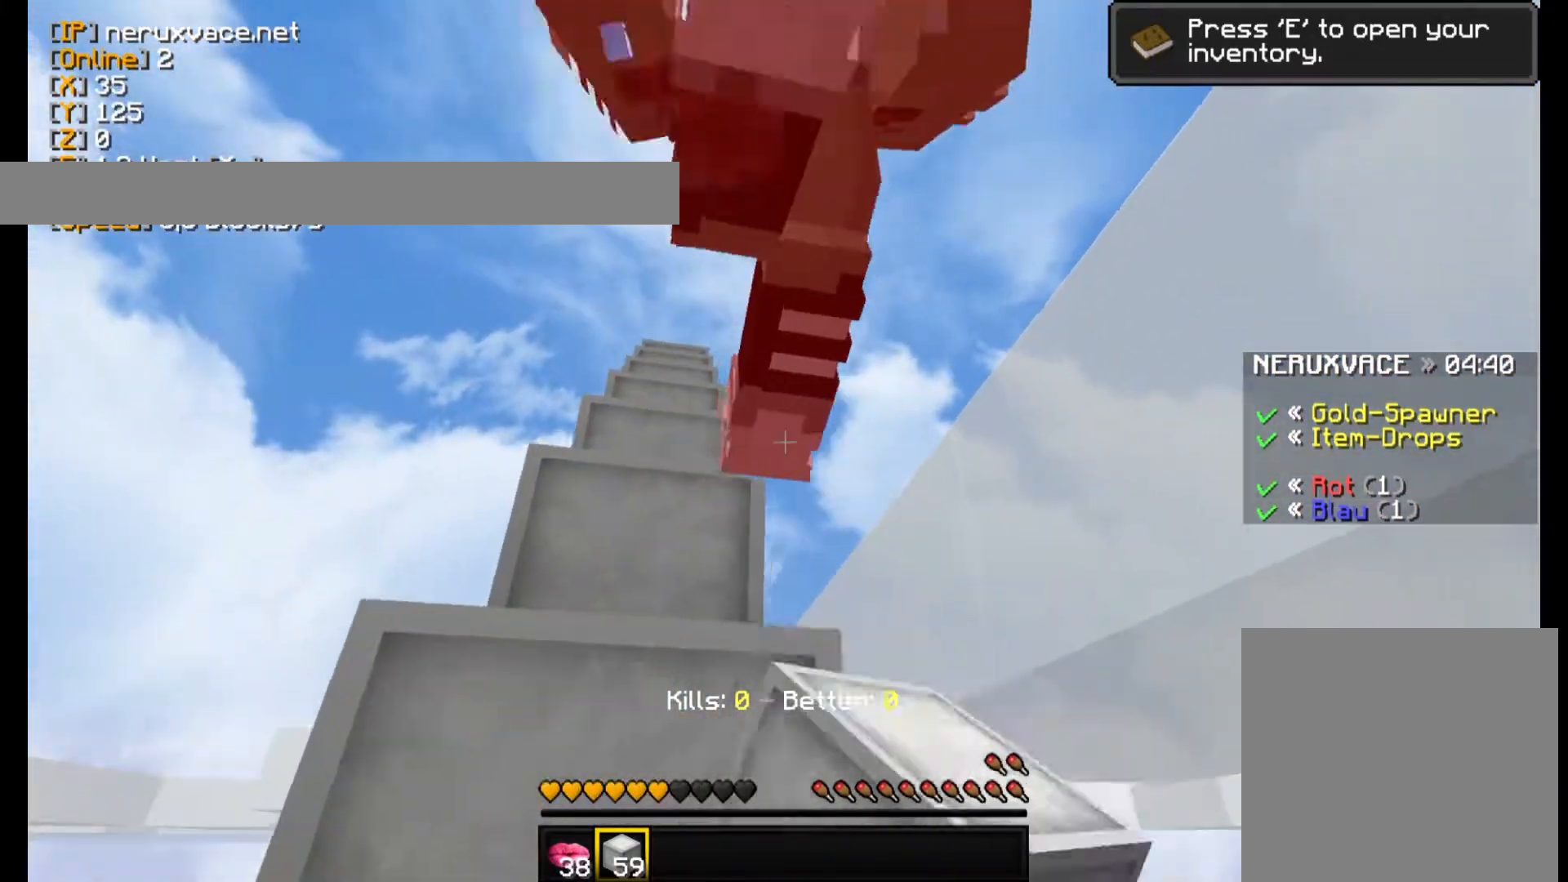
{"keys": ["w"], "mouse": ["left"], "events": [[40, "mouse_left", "down"], [140, "mouse_left", "up"], [160, "mouse_left", "down"], [260, "mouse_left", "up"], [300, "mouse_left", "down"]]}
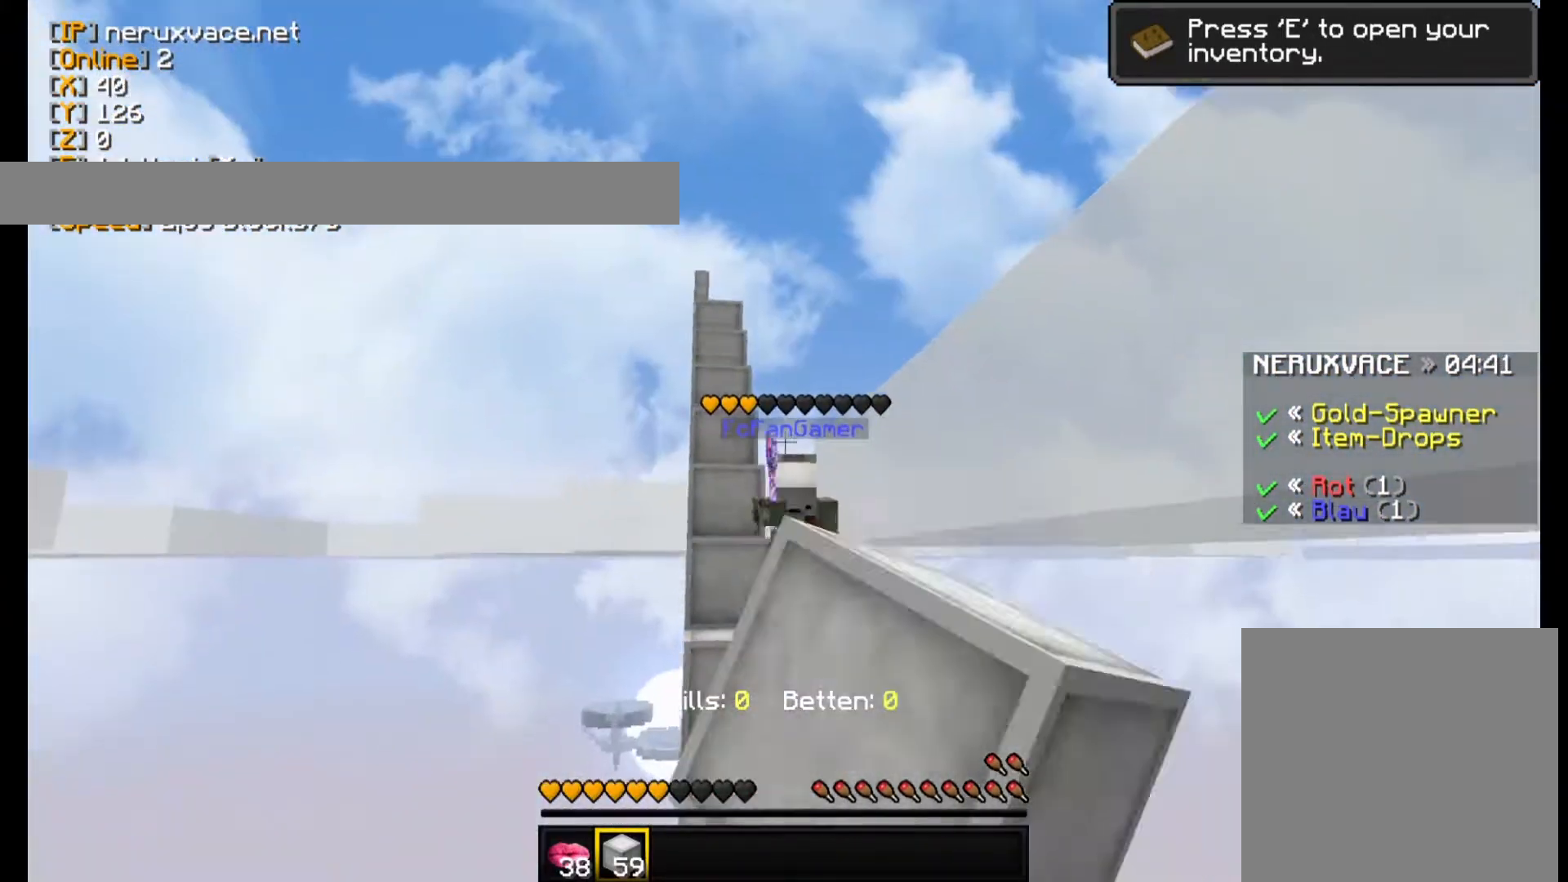
{"keys": [], "mouse": [], "events": [[40, "mouse_left", "up"], [60, "mouse_left", "down"], [340, "mouse_left", "up"], [400, "w", "up"]]}
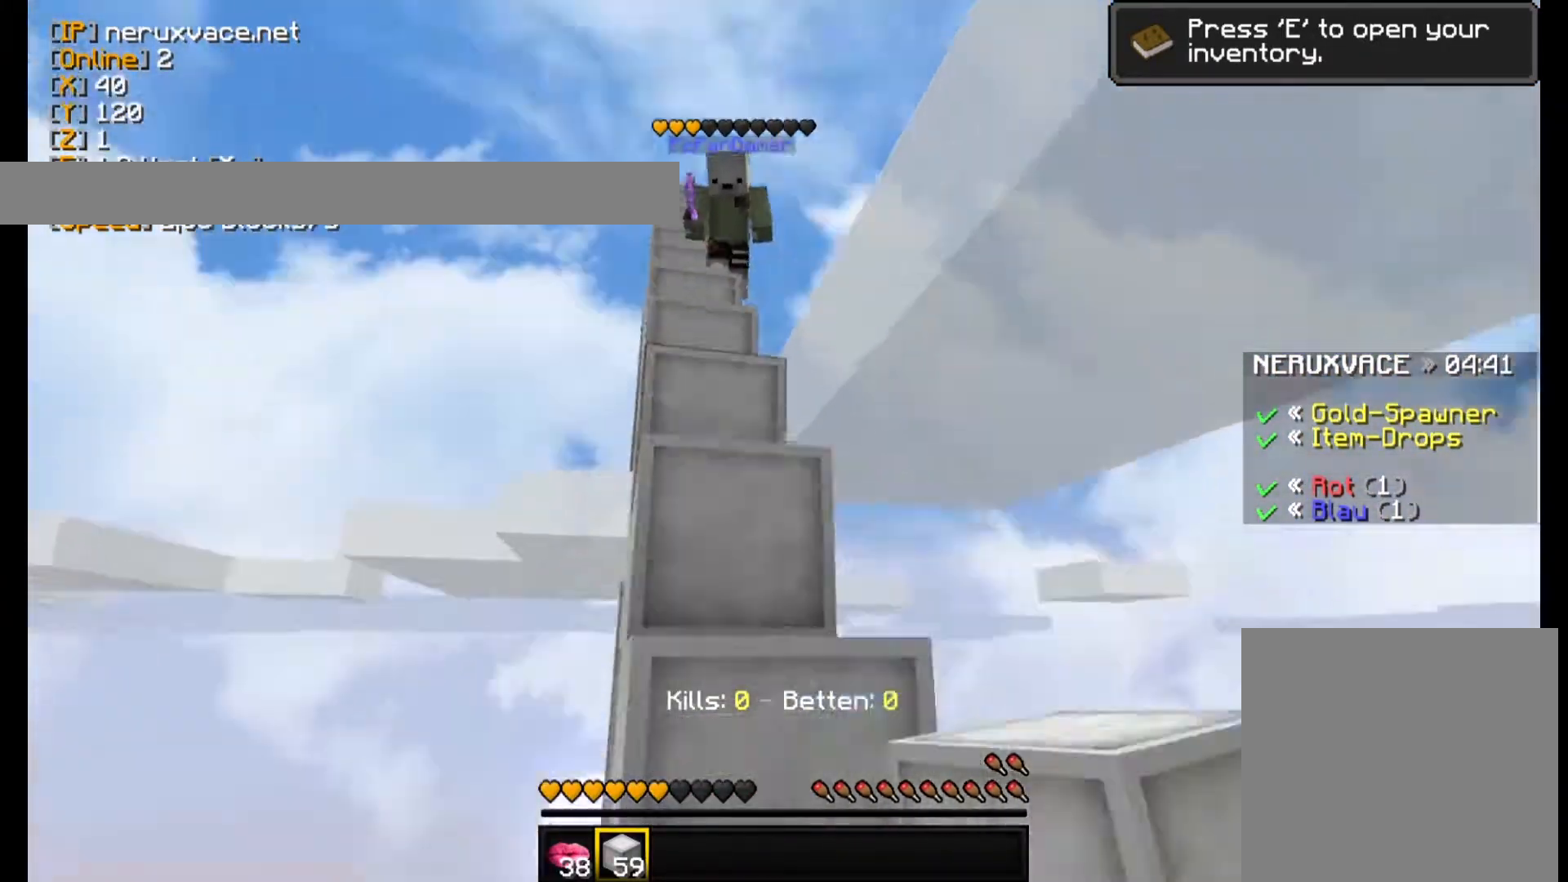
{"keys": [], "mouse": [], "events": [[360, "w", "down"], [500, "w", "up"]]}
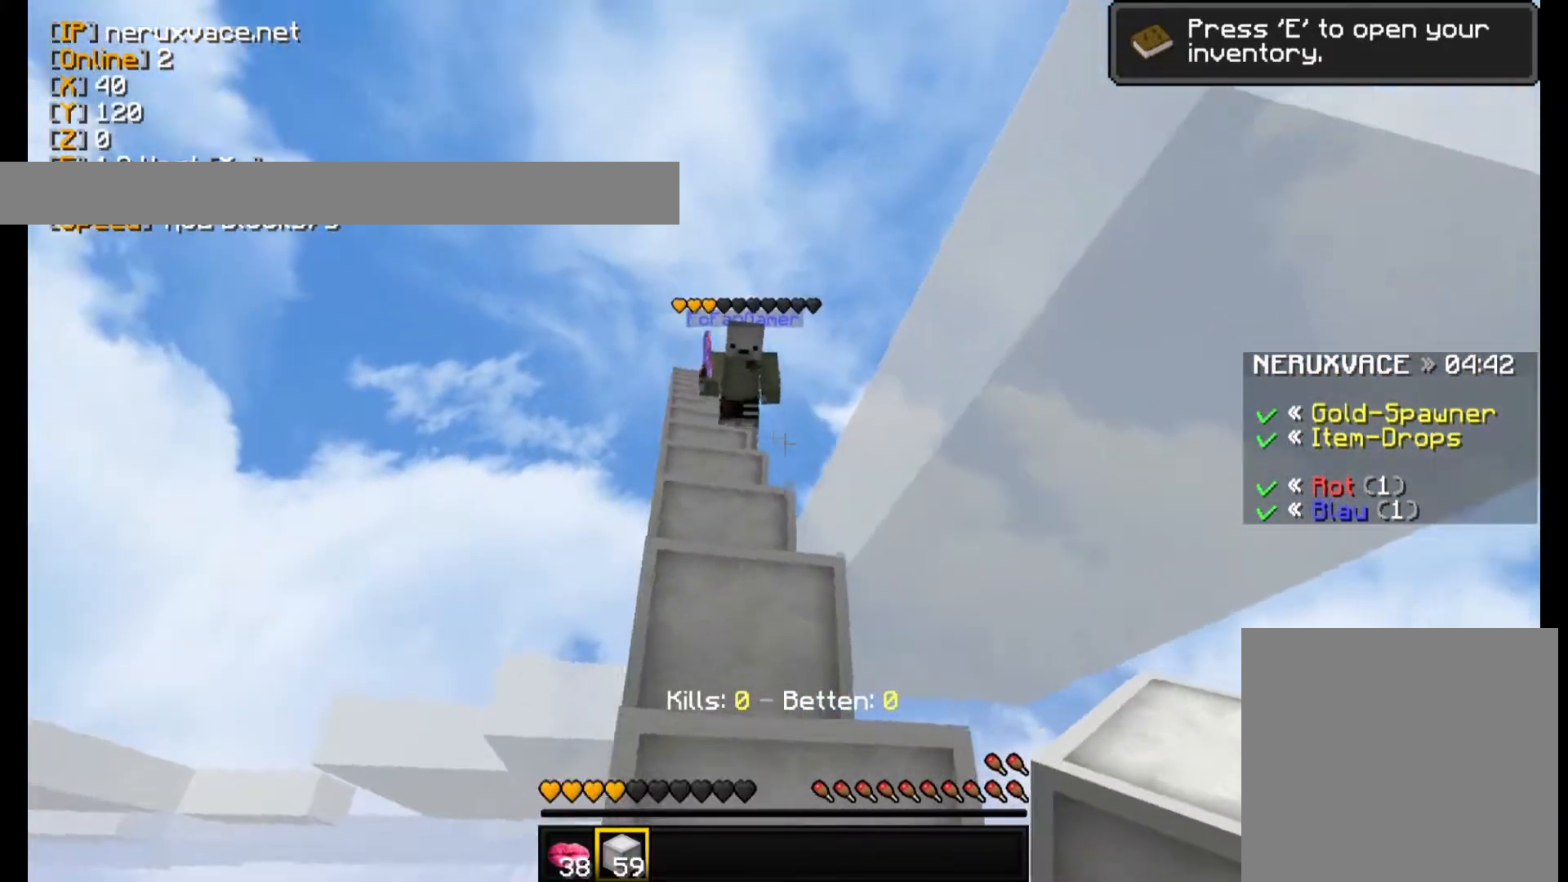
{"keys": ["w"], "mouse": [], "events": [[40, "w", "down"]]}
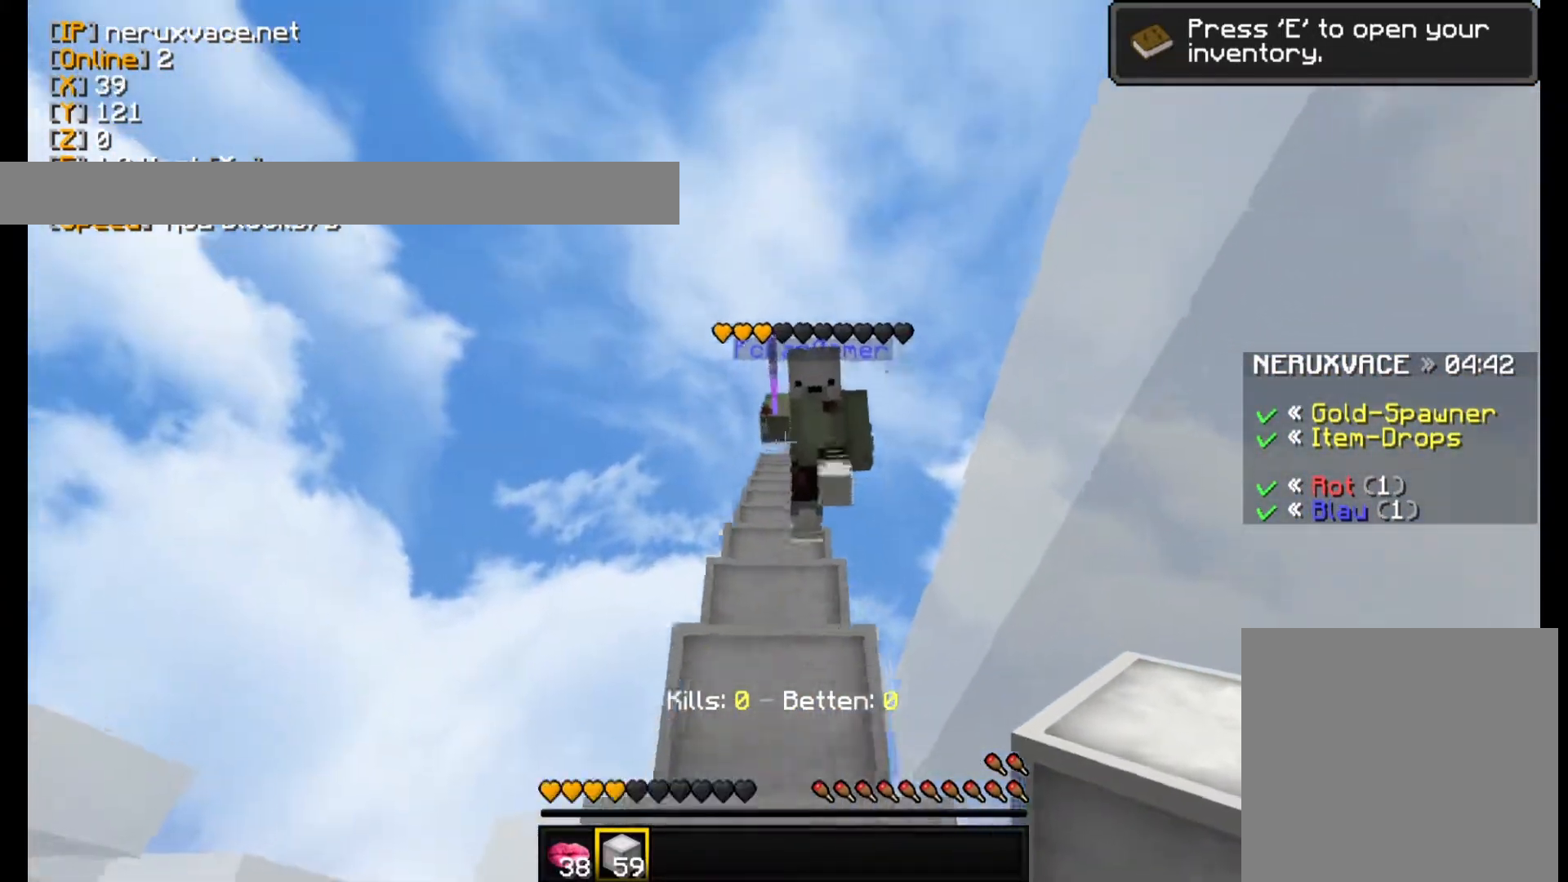
{"keys": ["w"], "mouse": ["left"], "events": [[360, "mouse_left", "down"], [460, "mouse_left", "up"], [500, "mouse_left", "down"]]}
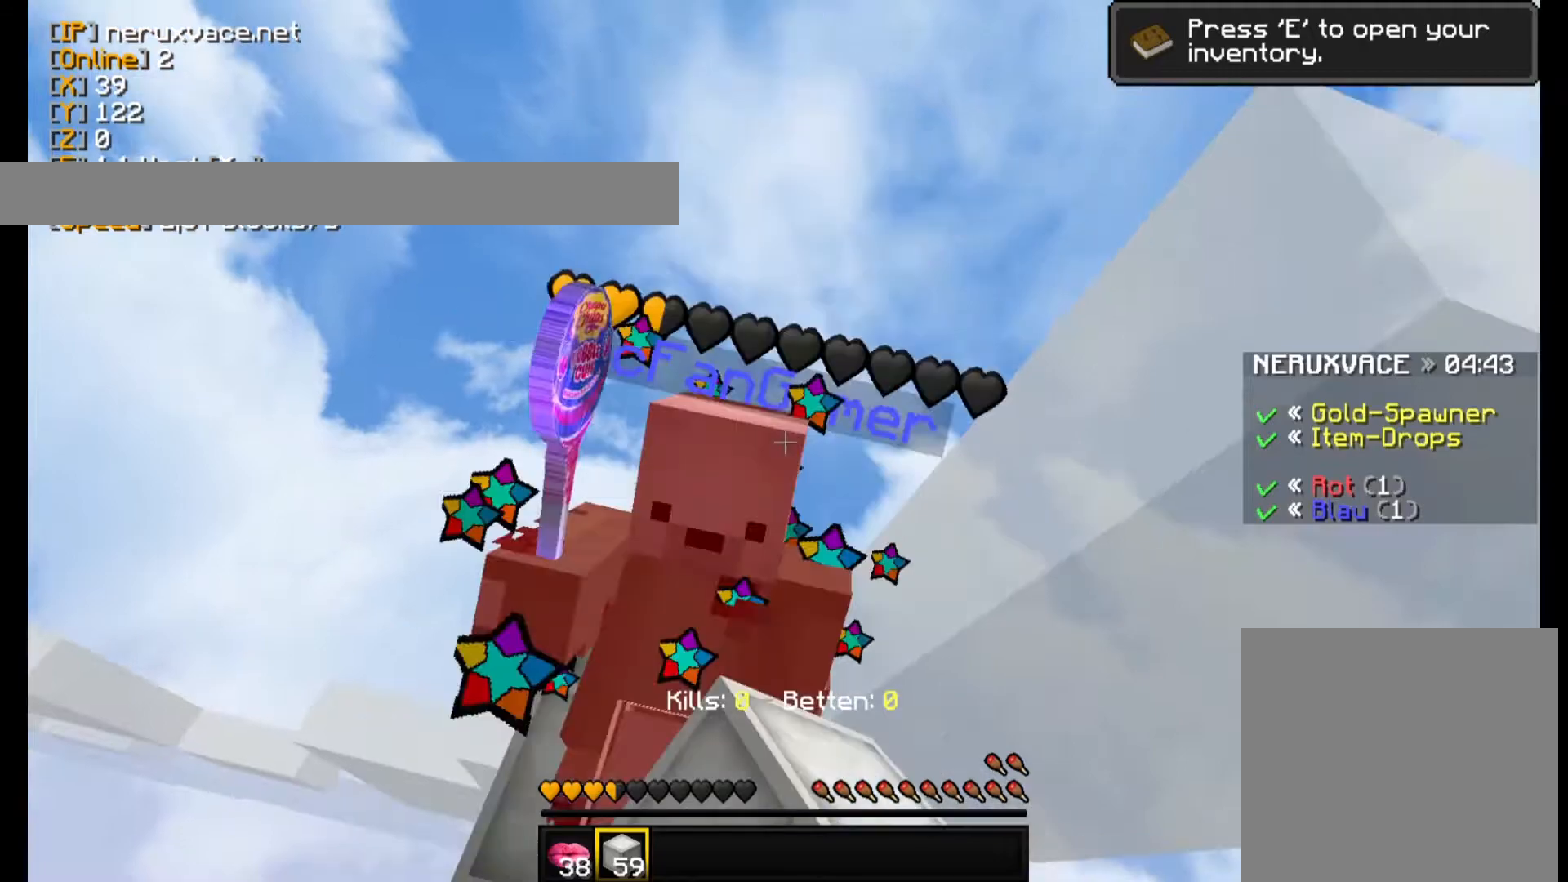
{"keys": ["w"], "mouse": ["left"], "events": [[100, "mouse_left", "up"], [140, "mouse_left", "down"], [400, "mouse_left", "up"], [440, "mouse_left", "down"]]}
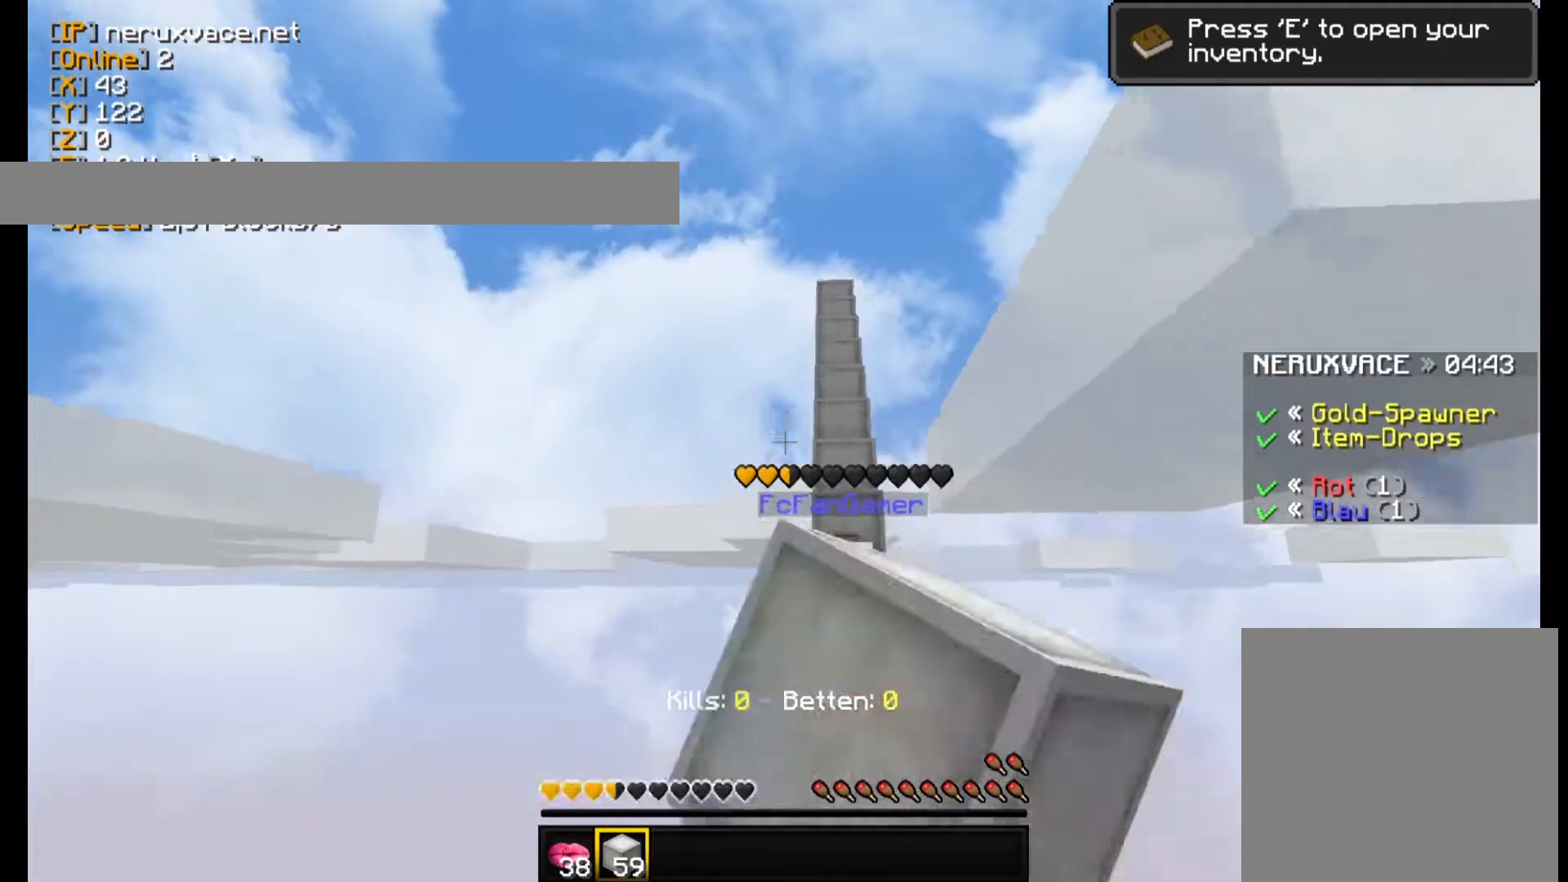
{"keys": [], "mouse": [], "events": [[40, "mouse_left", "up"], [60, "mouse_left", "down"], [400, "mouse_left", "up"], [400, "w", "up"]]}
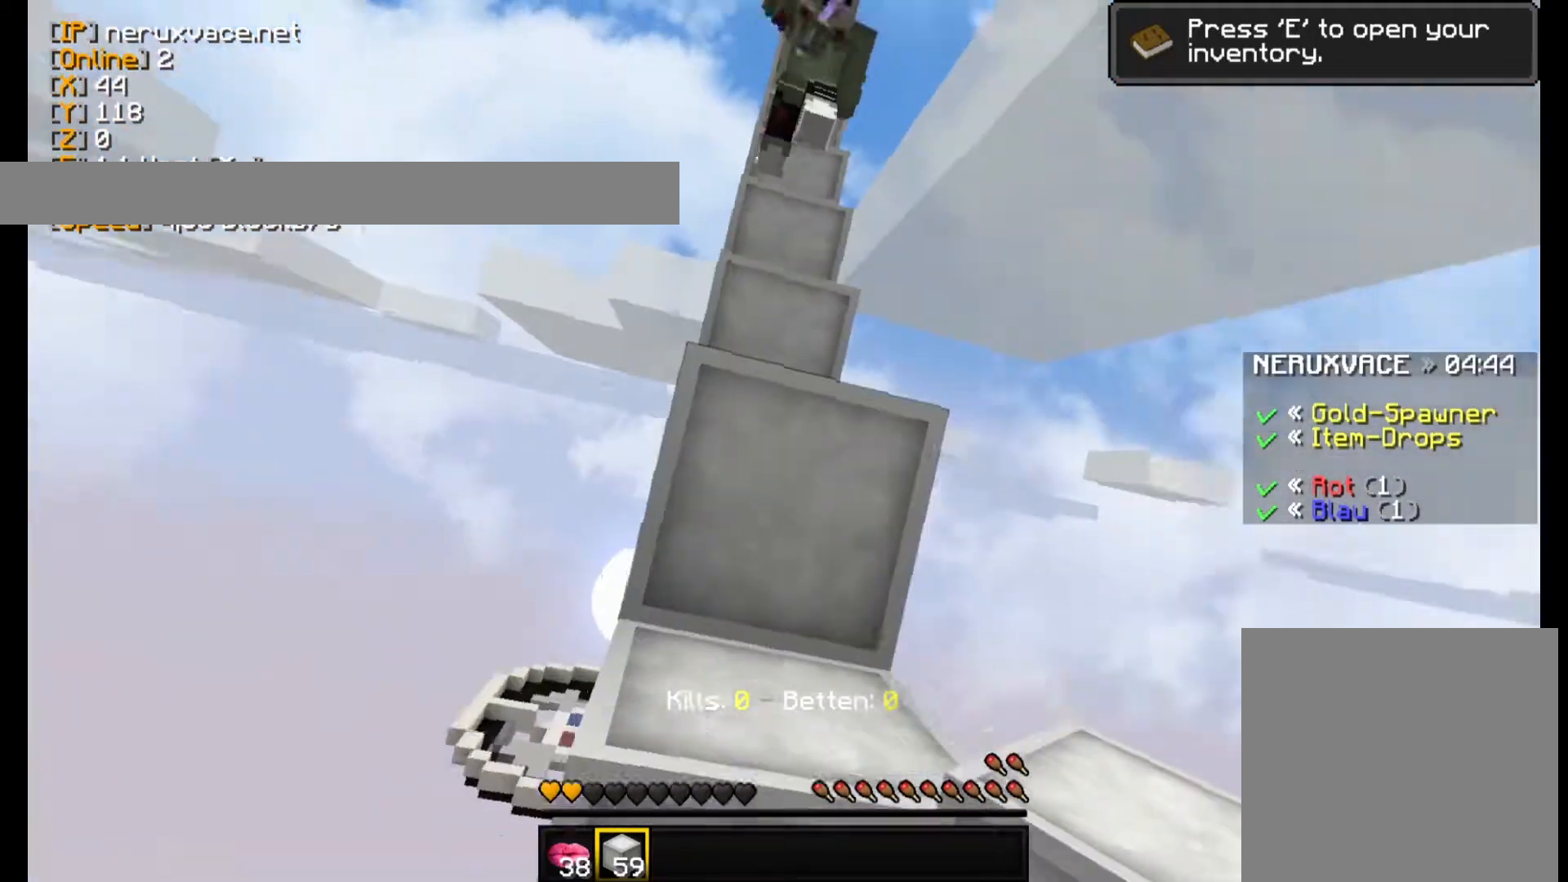
{"keys": ["w"], "mouse": [], "events": [[240, "w", "down"]]}
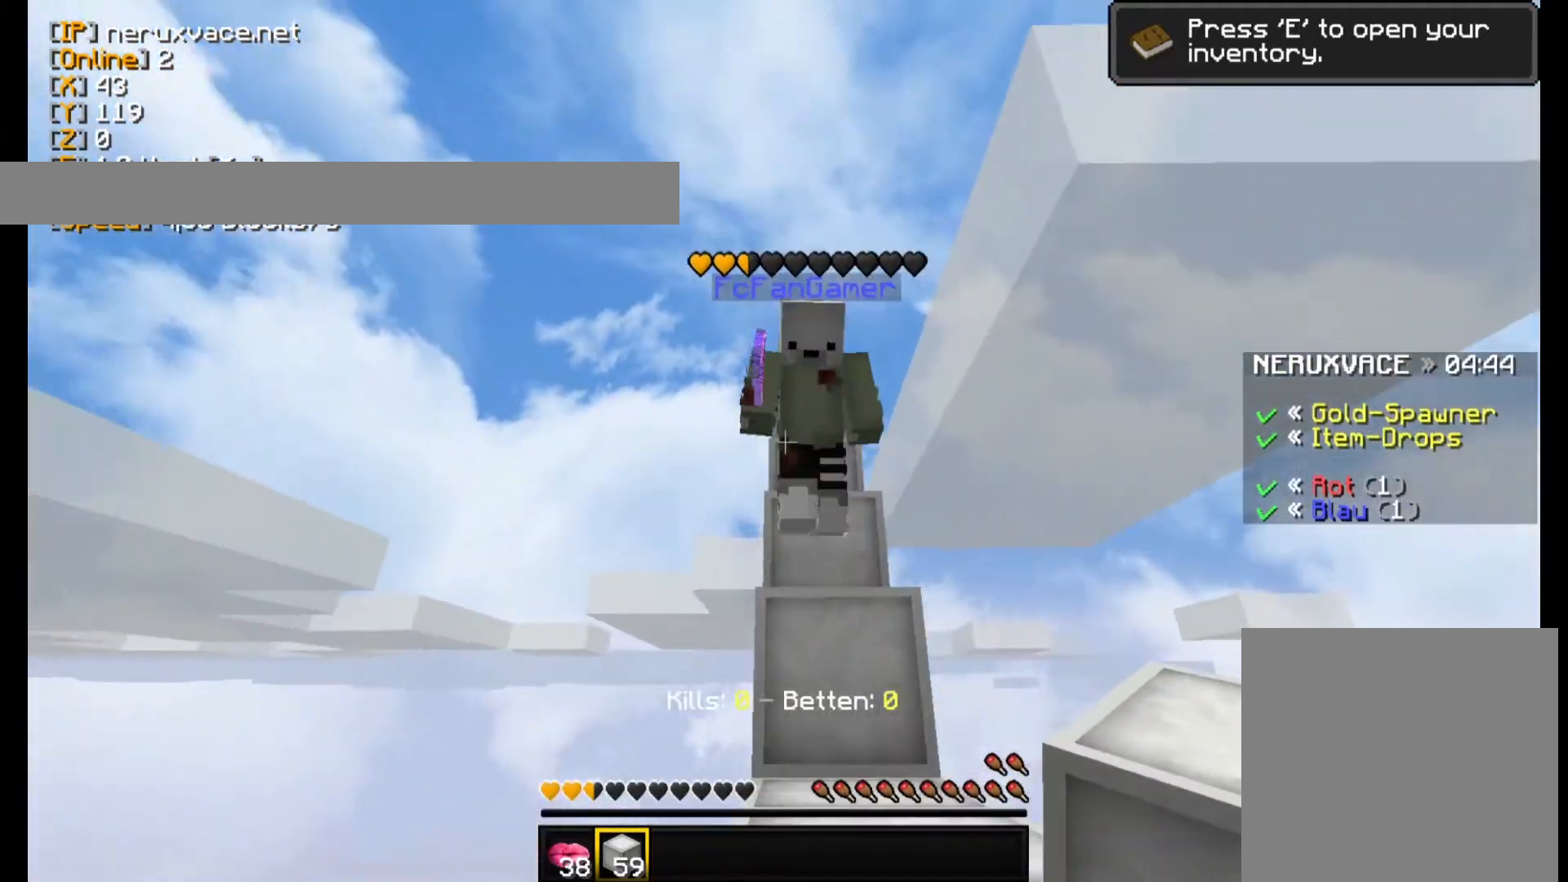
{"keys": ["w"], "mouse": ["left"], "events": [[200, "mouse_left", "down"], [440, "mouse_left", "up"], [500, "mouse_left", "down"]]}
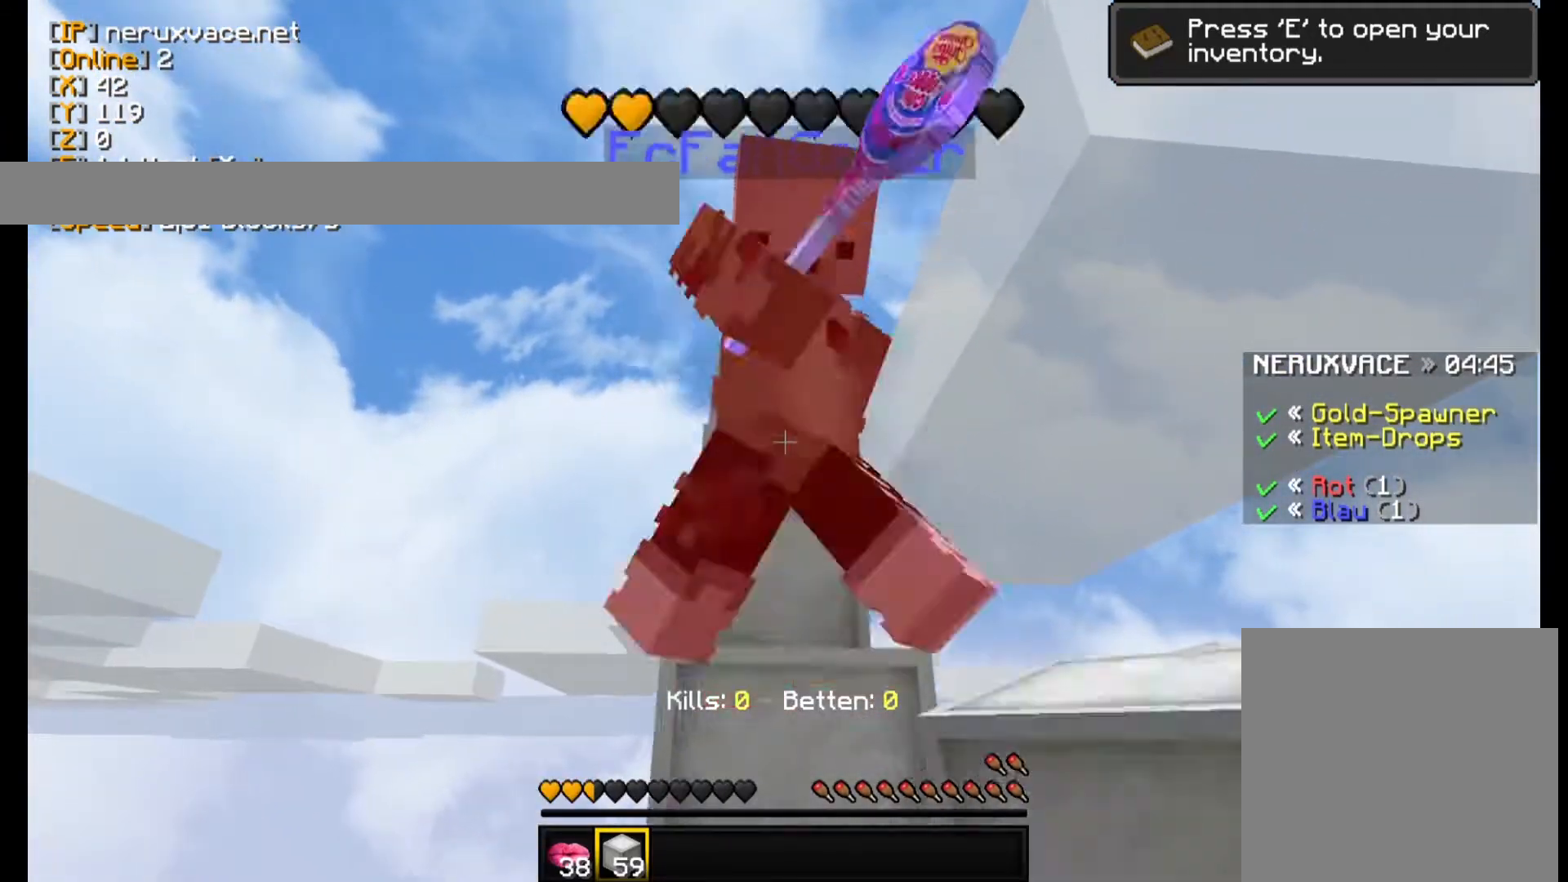
{"keys": ["w"], "mouse": ["left"], "events": [[240, "mouse_left", "up"], [260, "mouse_left", "down"]]}